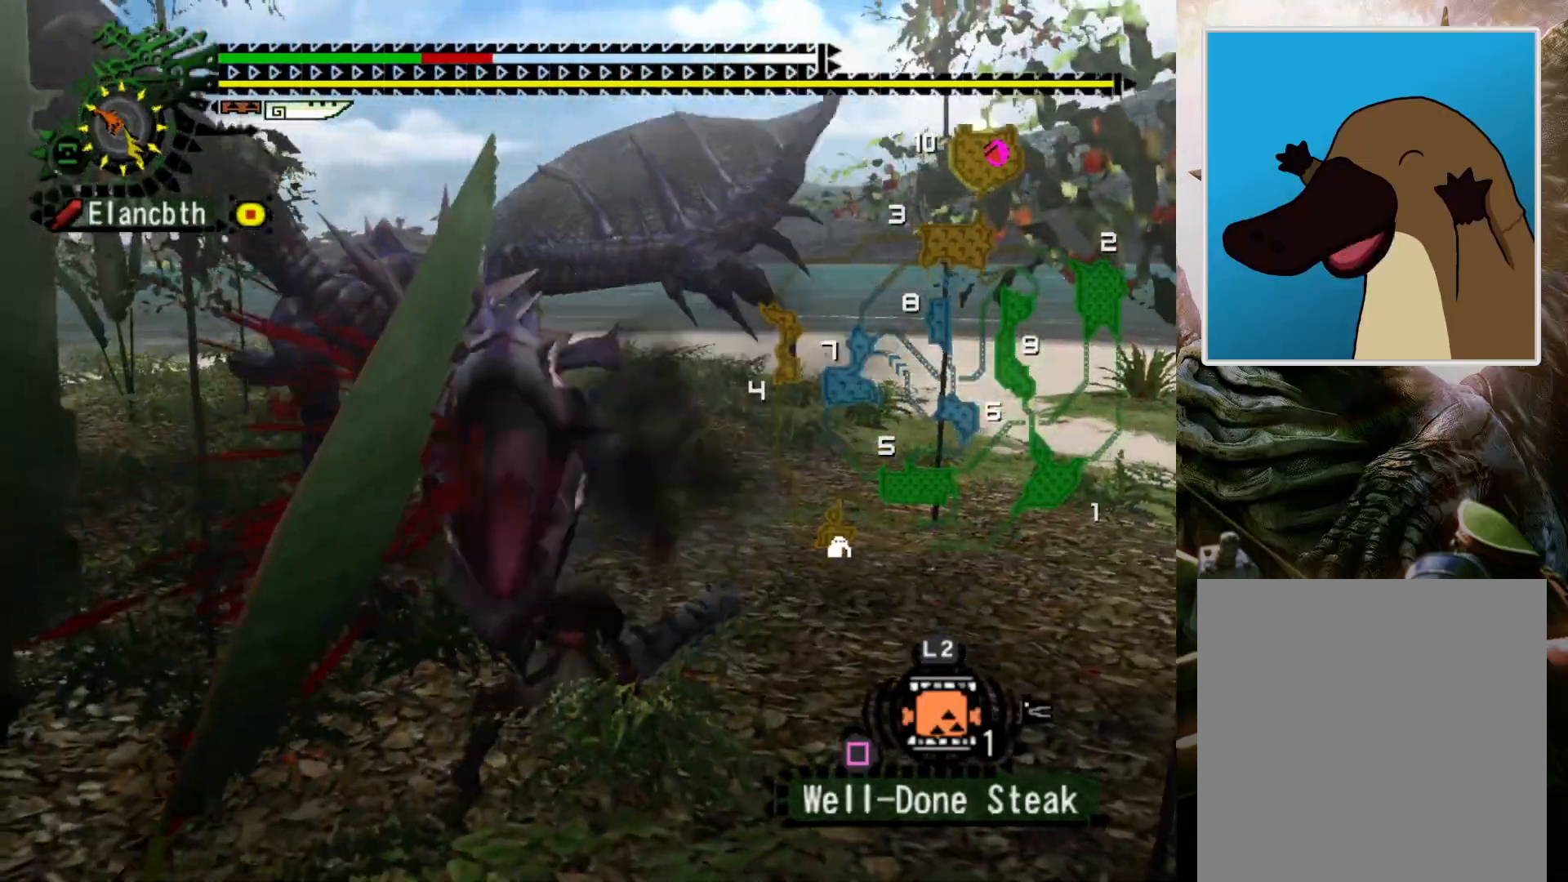
Gameplay with a controller (PlayStation layout); each line is a JSON object with the inputs held at the frame after it. "events" lists button and stick changes between this image and that frame as [ms after this image, input, new state], when the widget could be followed in between. Not read: L3 R3.
{"buttons": [], "left_stick": "center", "right_stick": "center", "events": [[67, "left_stick", "right"], [100, "right_stick", "center"], [500, "left_stick", "center"]]}
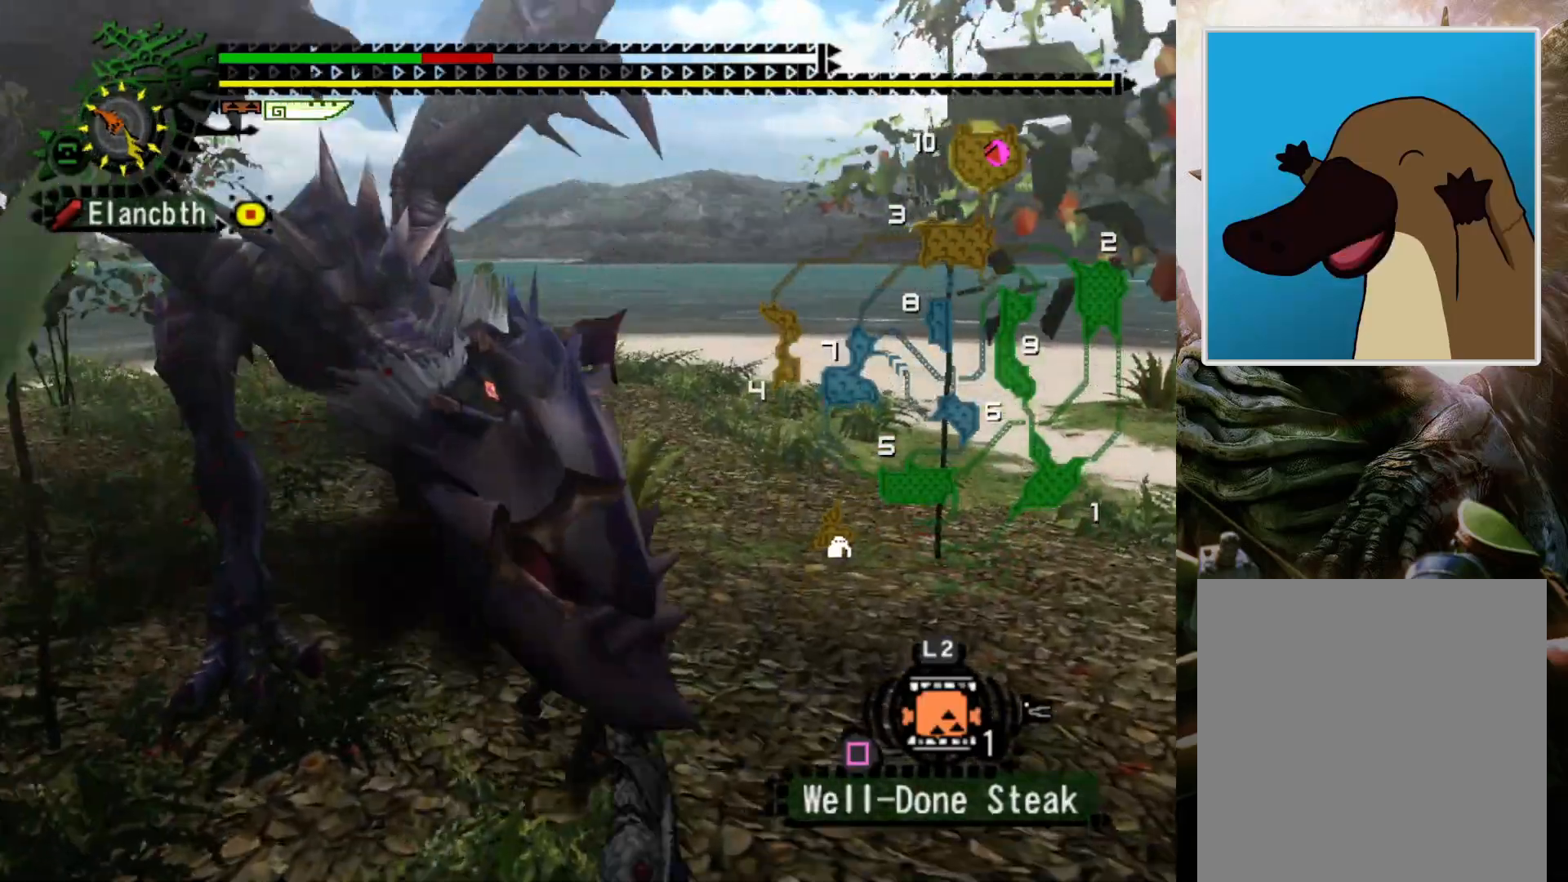
{"buttons": [], "left_stick": "center", "right_stick": "center", "events": [[100, "DPAD_LEFT", "down"], [233, "DPAD_LEFT", "up"]]}
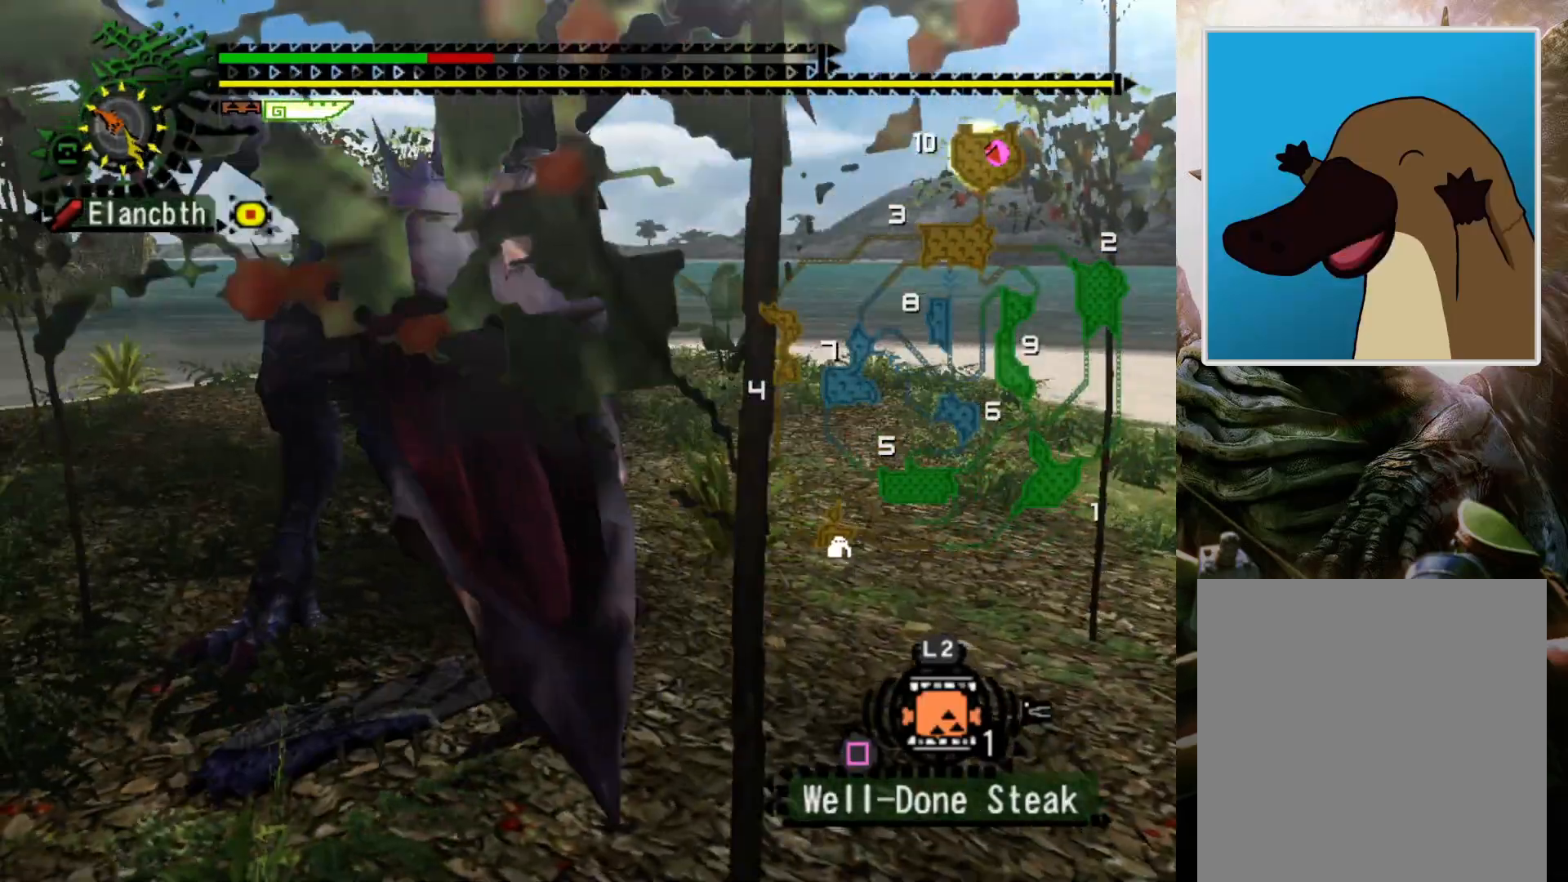
{"buttons": [], "left_stick": "center", "right_stick": "center", "events": []}
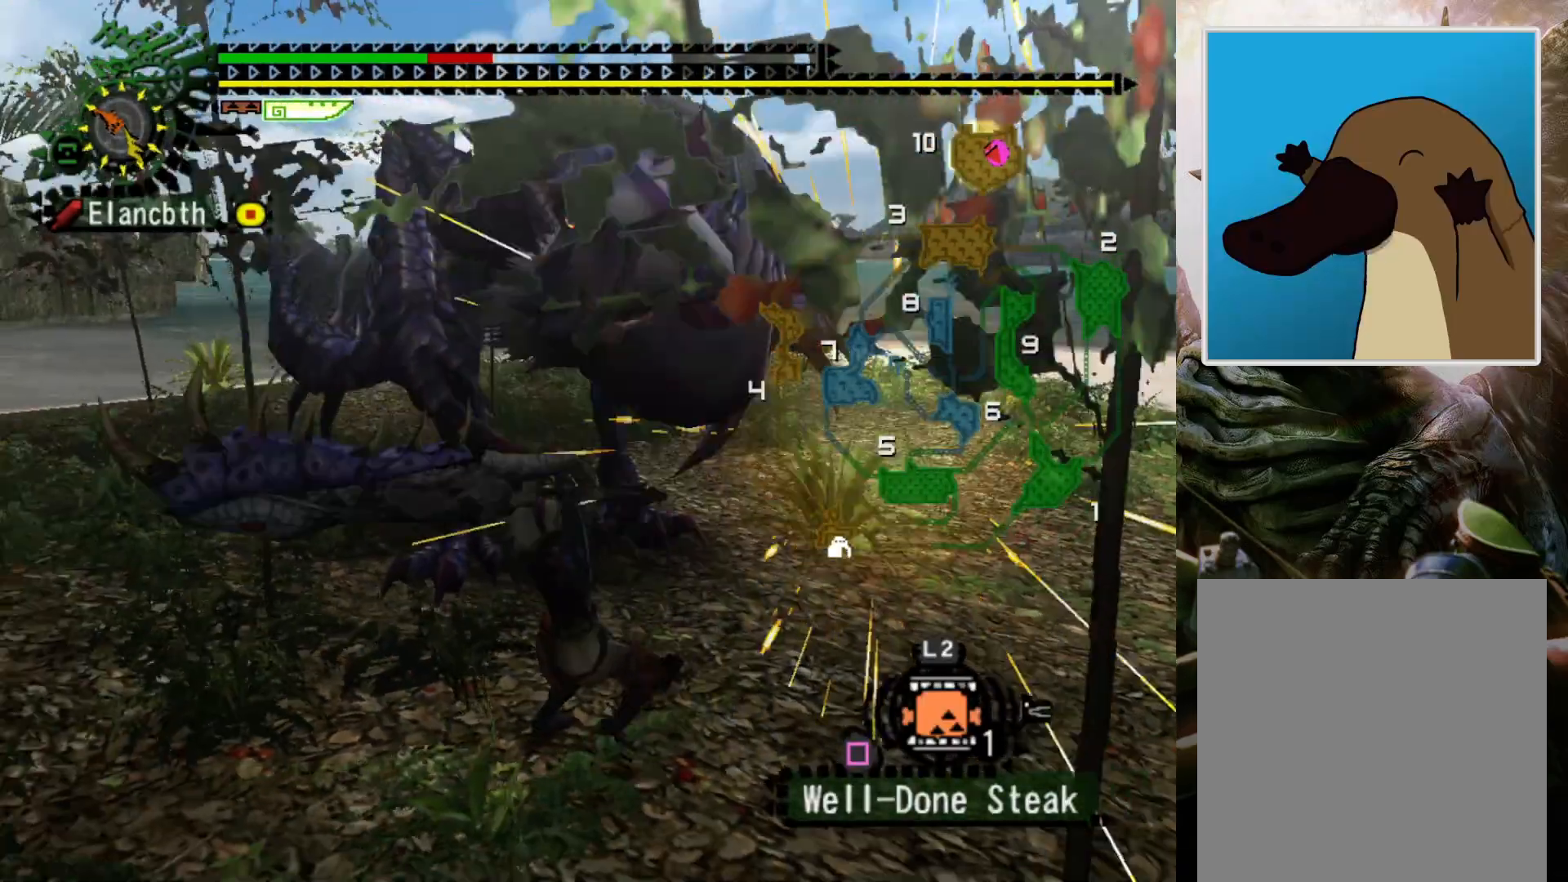
{"buttons": ["CROSS"], "left_stick": "center", "right_stick": "center", "events": [[267, "CROSS", "down"], [367, "CROSS", "up"], [467, "CROSS", "down"]]}
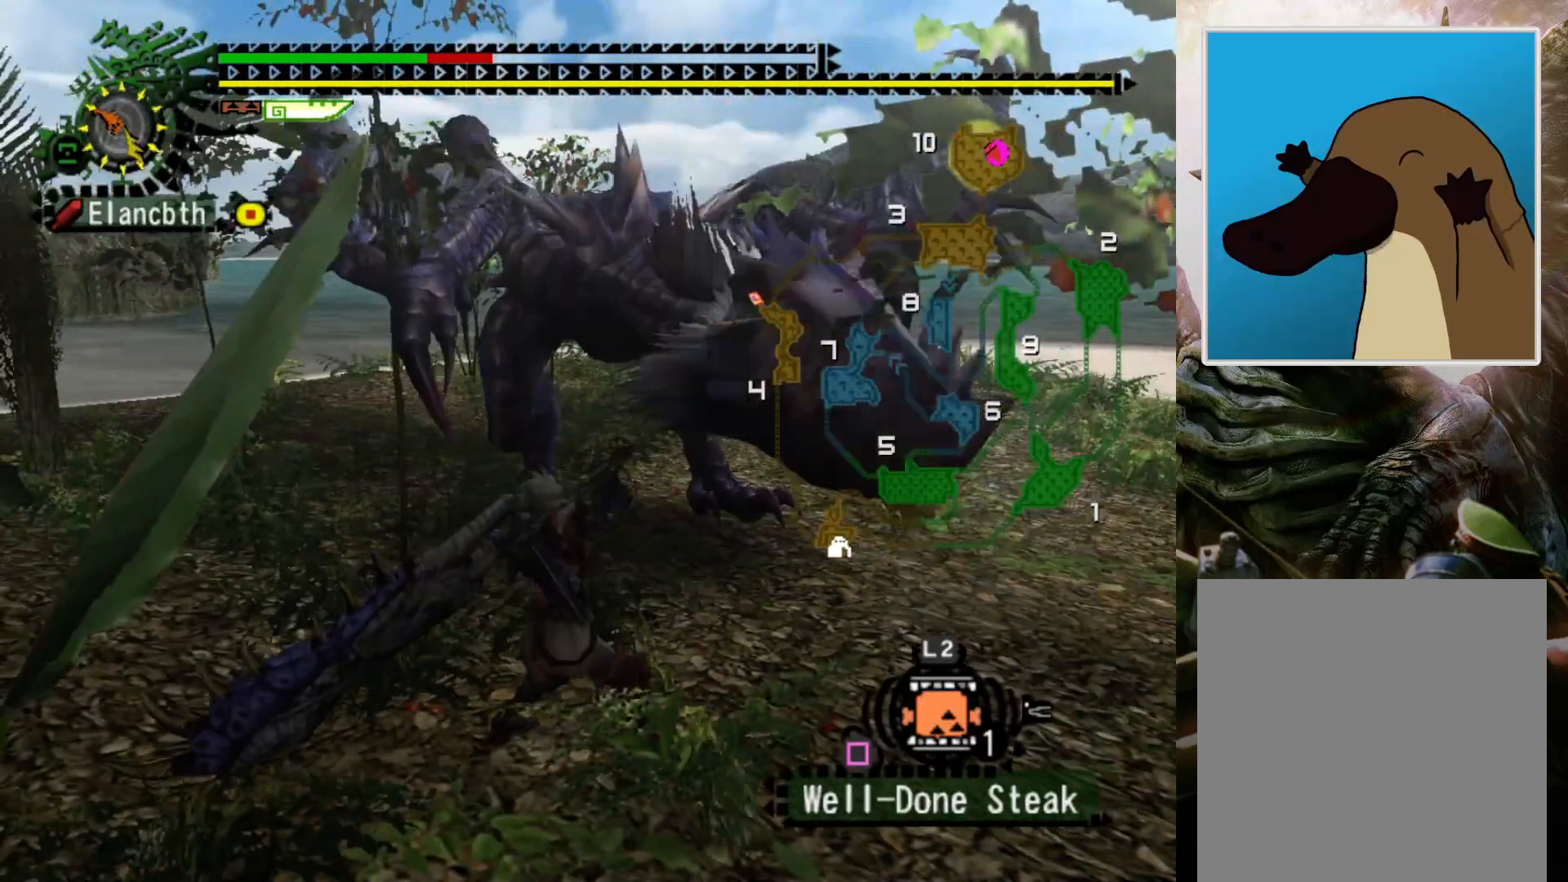
{"buttons": [], "left_stick": "center", "right_stick": "center", "events": [[67, "CROSS", "up"]]}
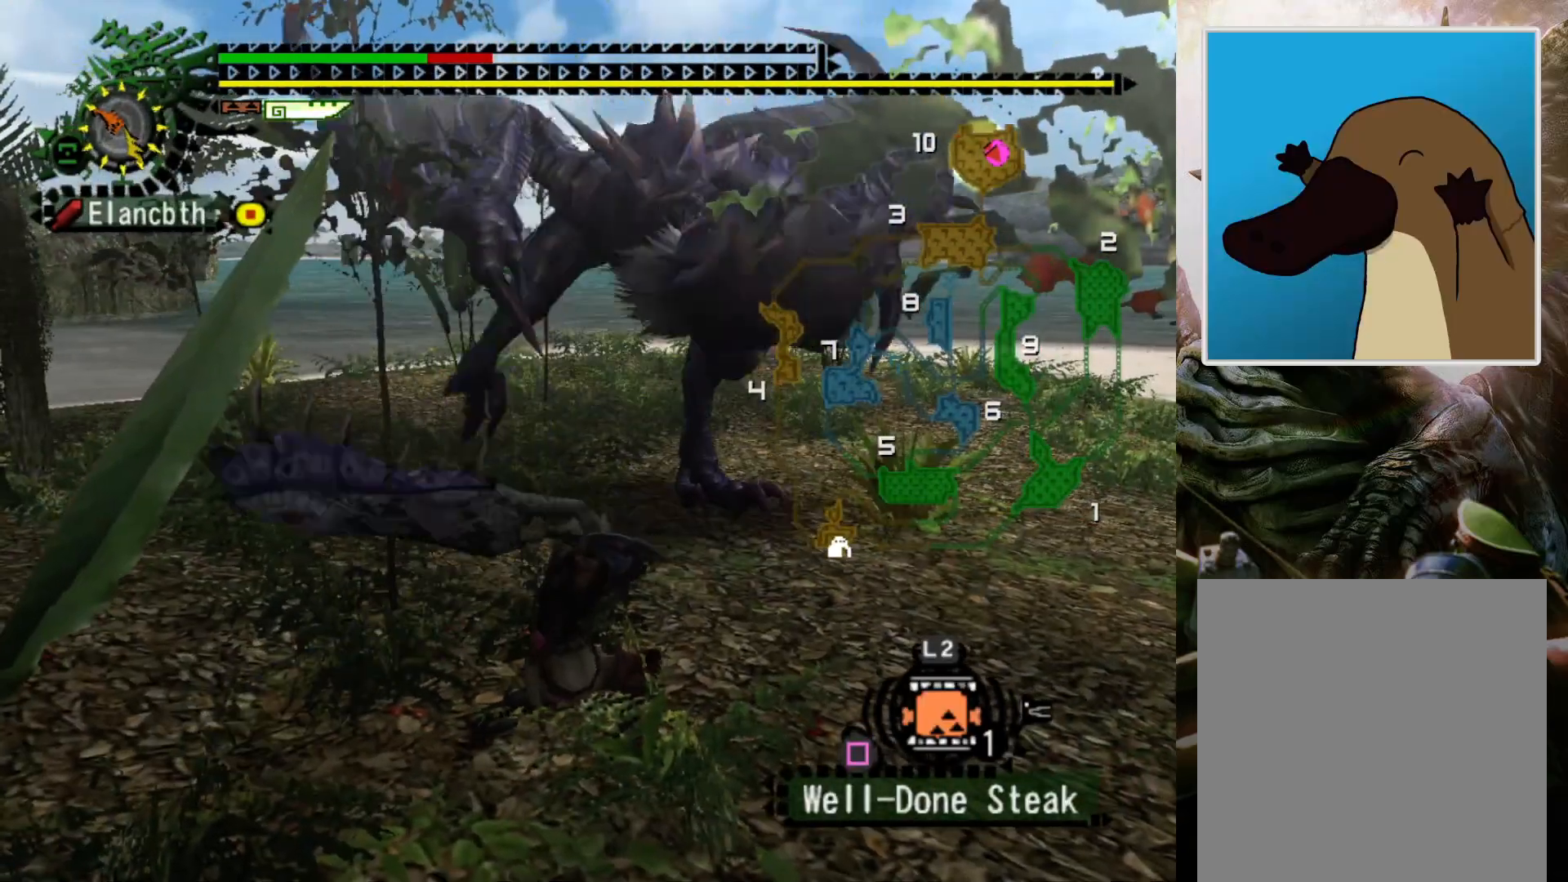
{"buttons": [], "left_stick": "right", "right_stick": "center", "events": [[467, "left_stick", "right"]]}
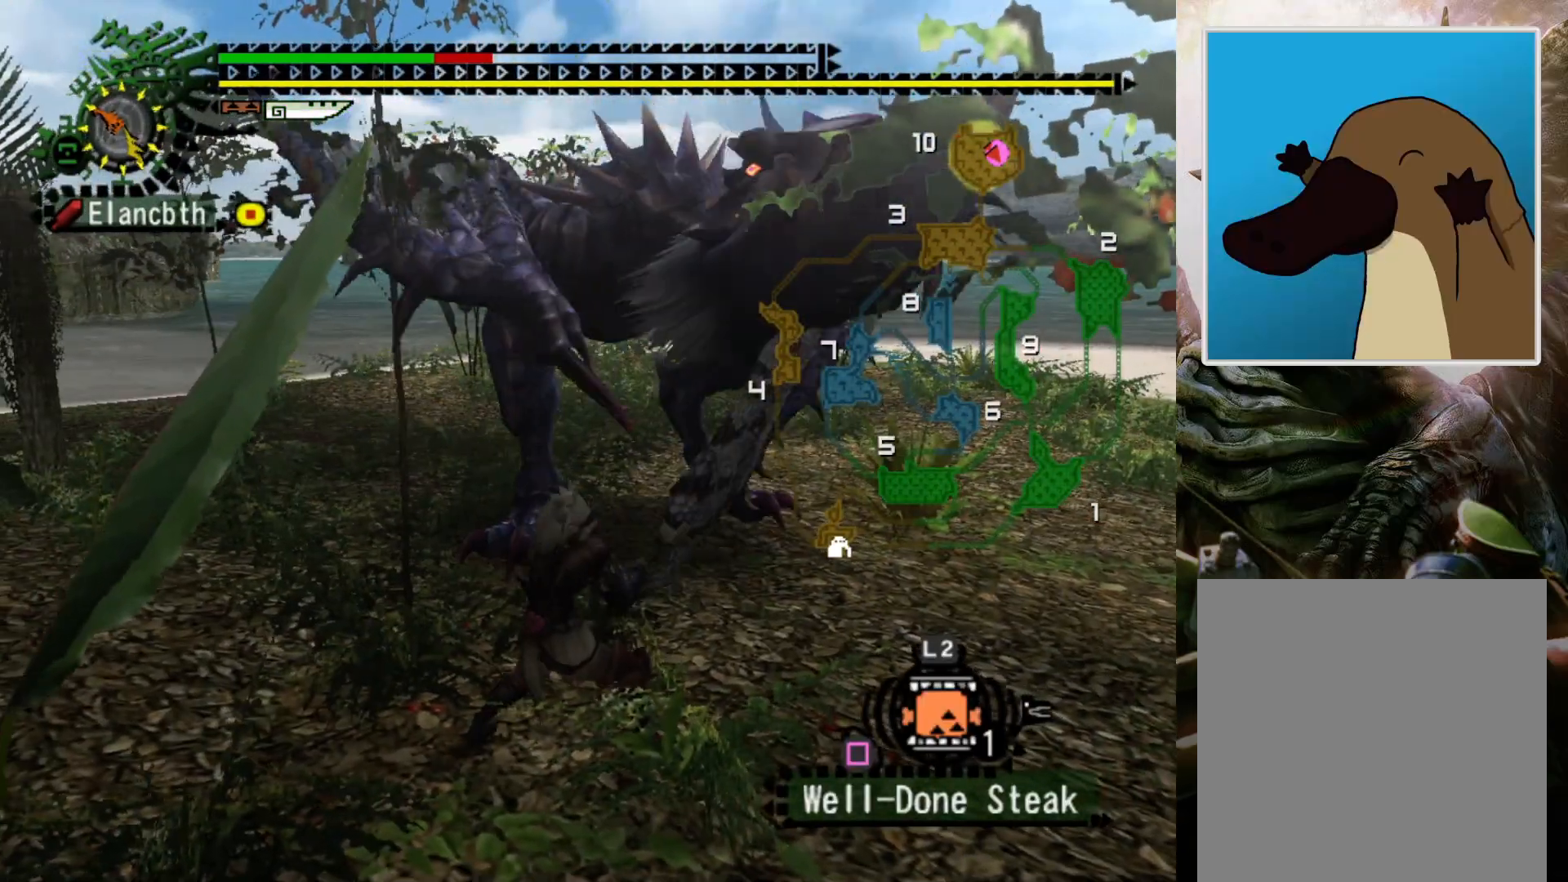
{"buttons": ["DPAD_RIGHT"], "left_stick": "up-right", "right_stick": "center", "events": [[300, "right_stick", "right"], [433, "left_stick", "up-right"], [433, "right_stick", "center"], [500, "DPAD_RIGHT", "down"]]}
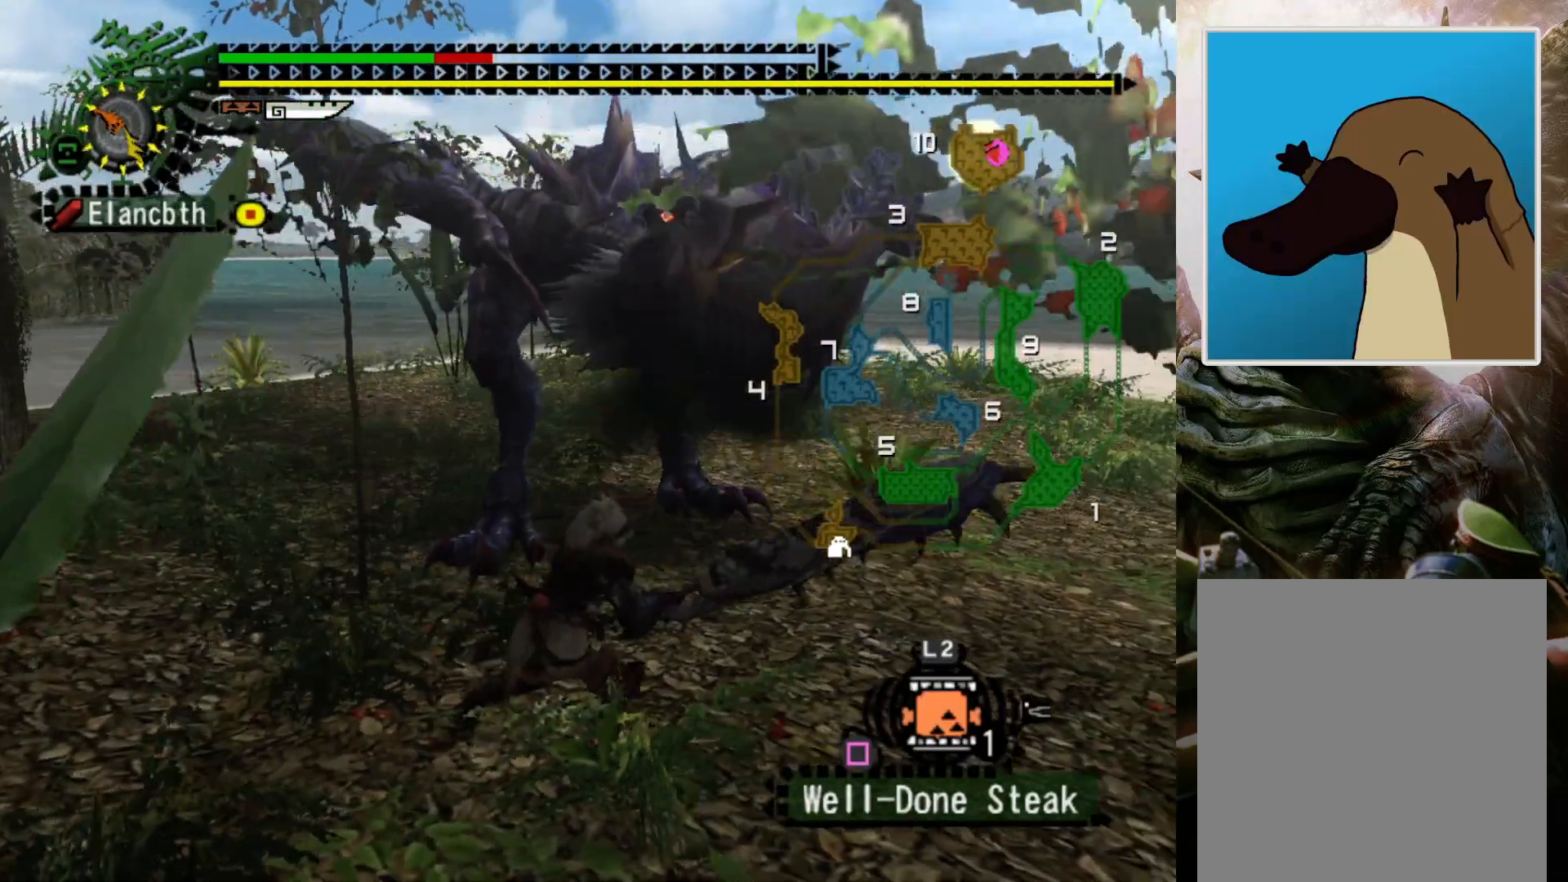
{"buttons": [], "left_stick": "center", "right_stick": "center", "events": [[33, "left_stick", "center"], [267, "DPAD_LEFT", "down"], [267, "DPAD_RIGHT", "up"], [433, "DPAD_LEFT", "up"]]}
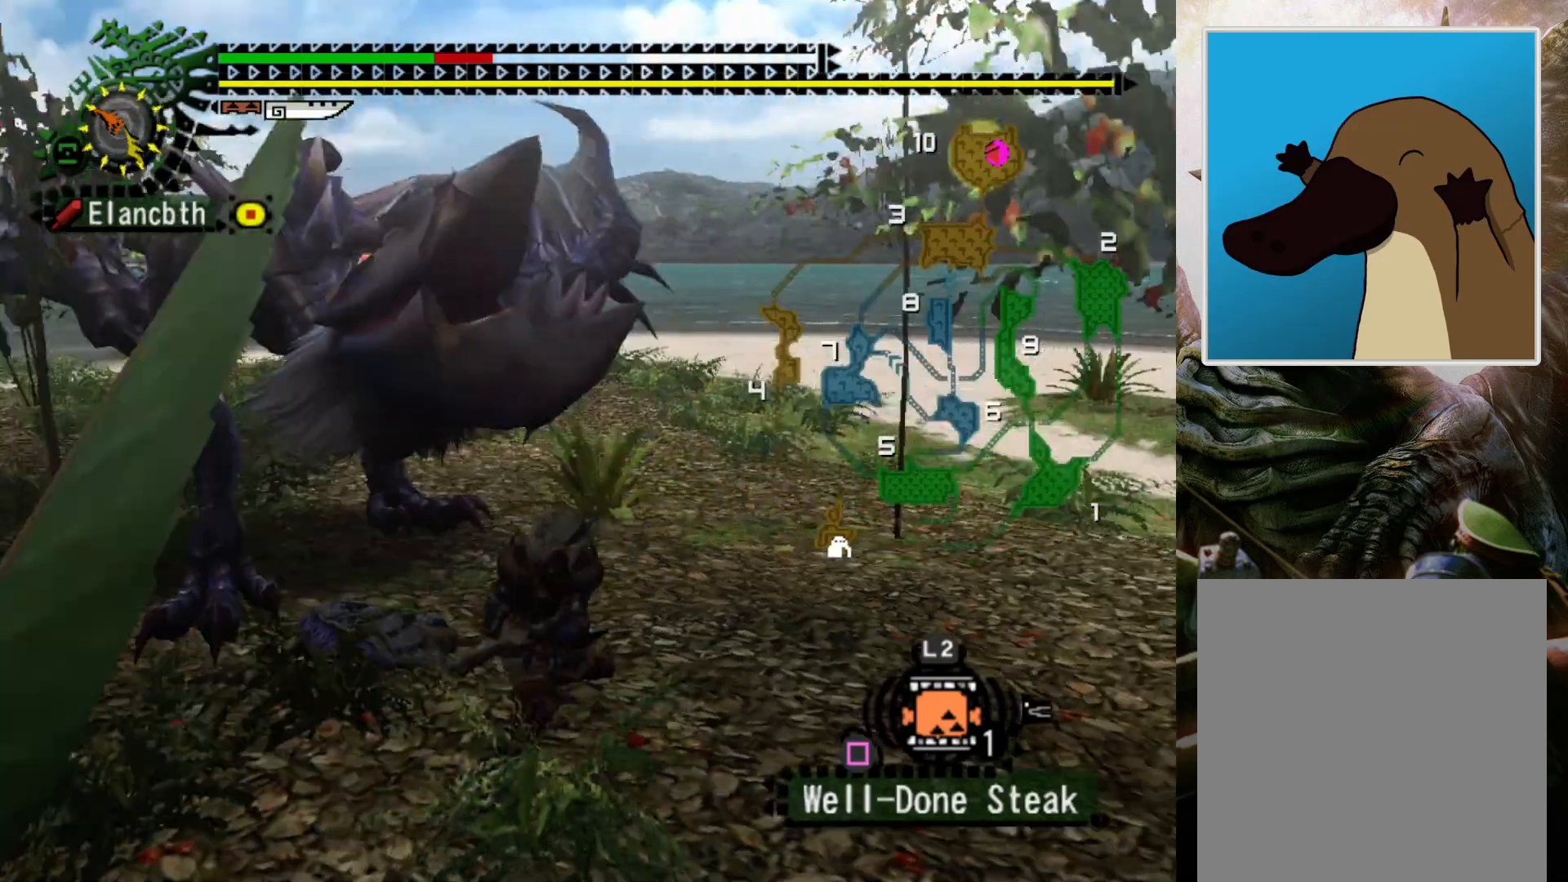
{"buttons": [], "left_stick": "center", "right_stick": "center", "events": []}
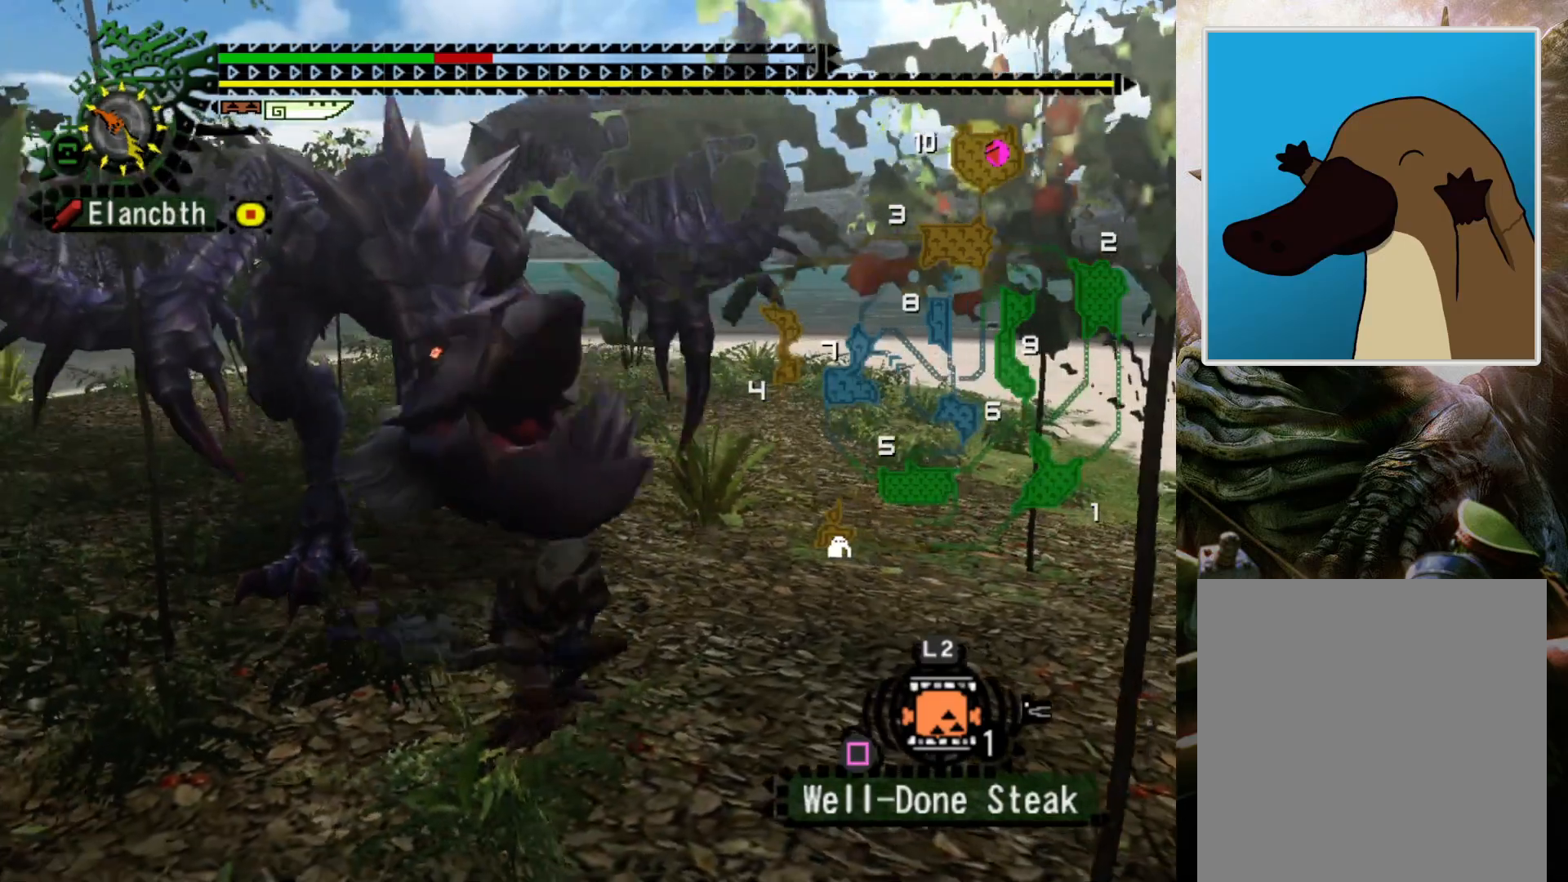
{"buttons": [], "left_stick": "center", "right_stick": "center", "events": []}
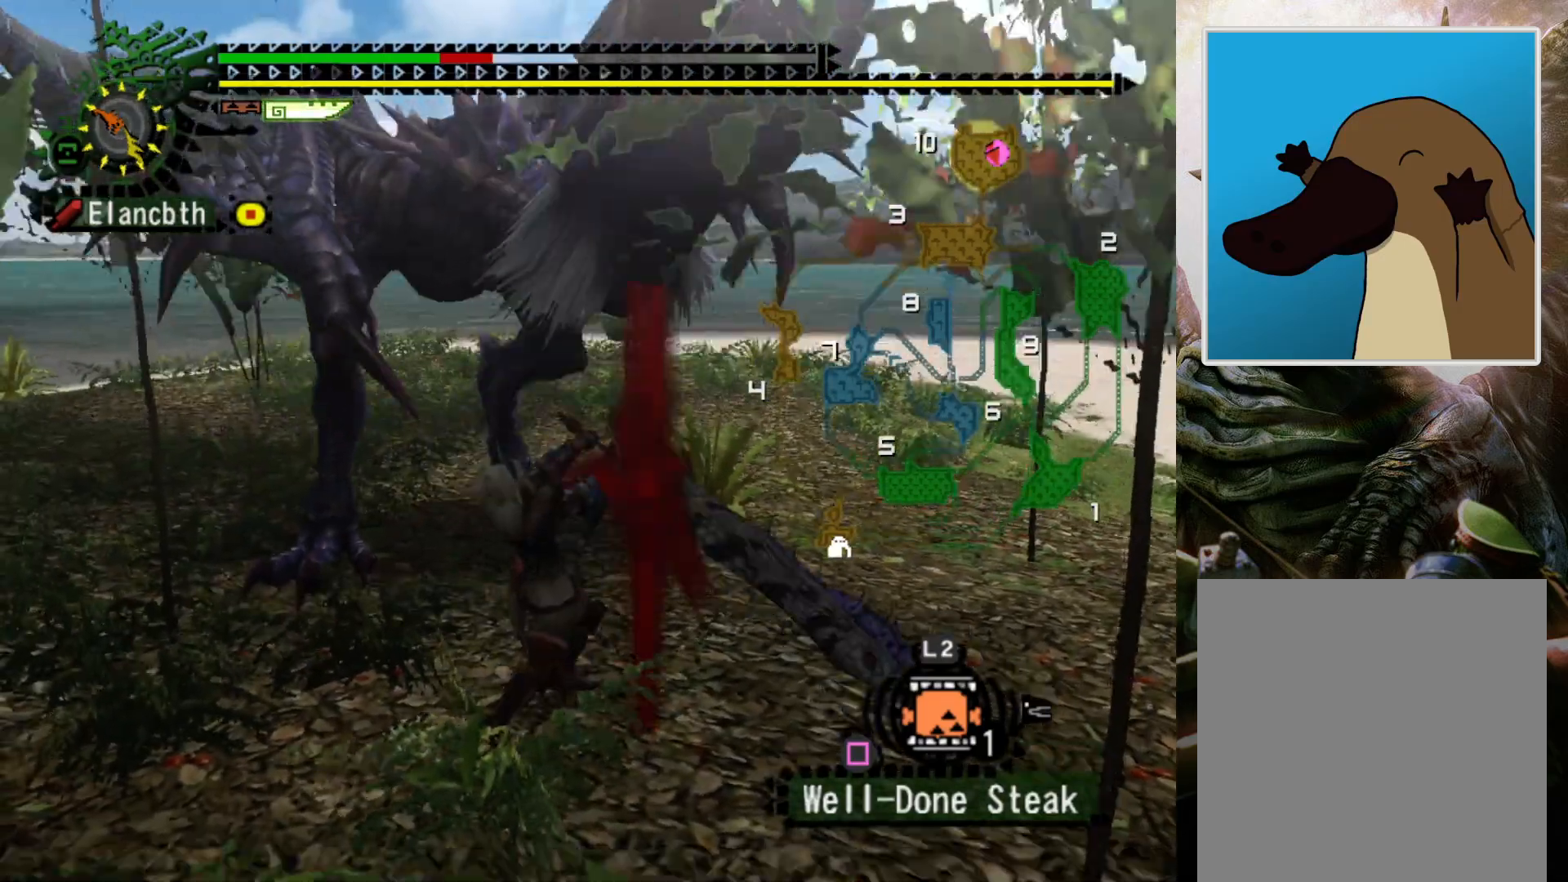
{"buttons": ["CROSS"], "left_stick": "center", "right_stick": "center", "events": [[433, "CROSS", "down"]]}
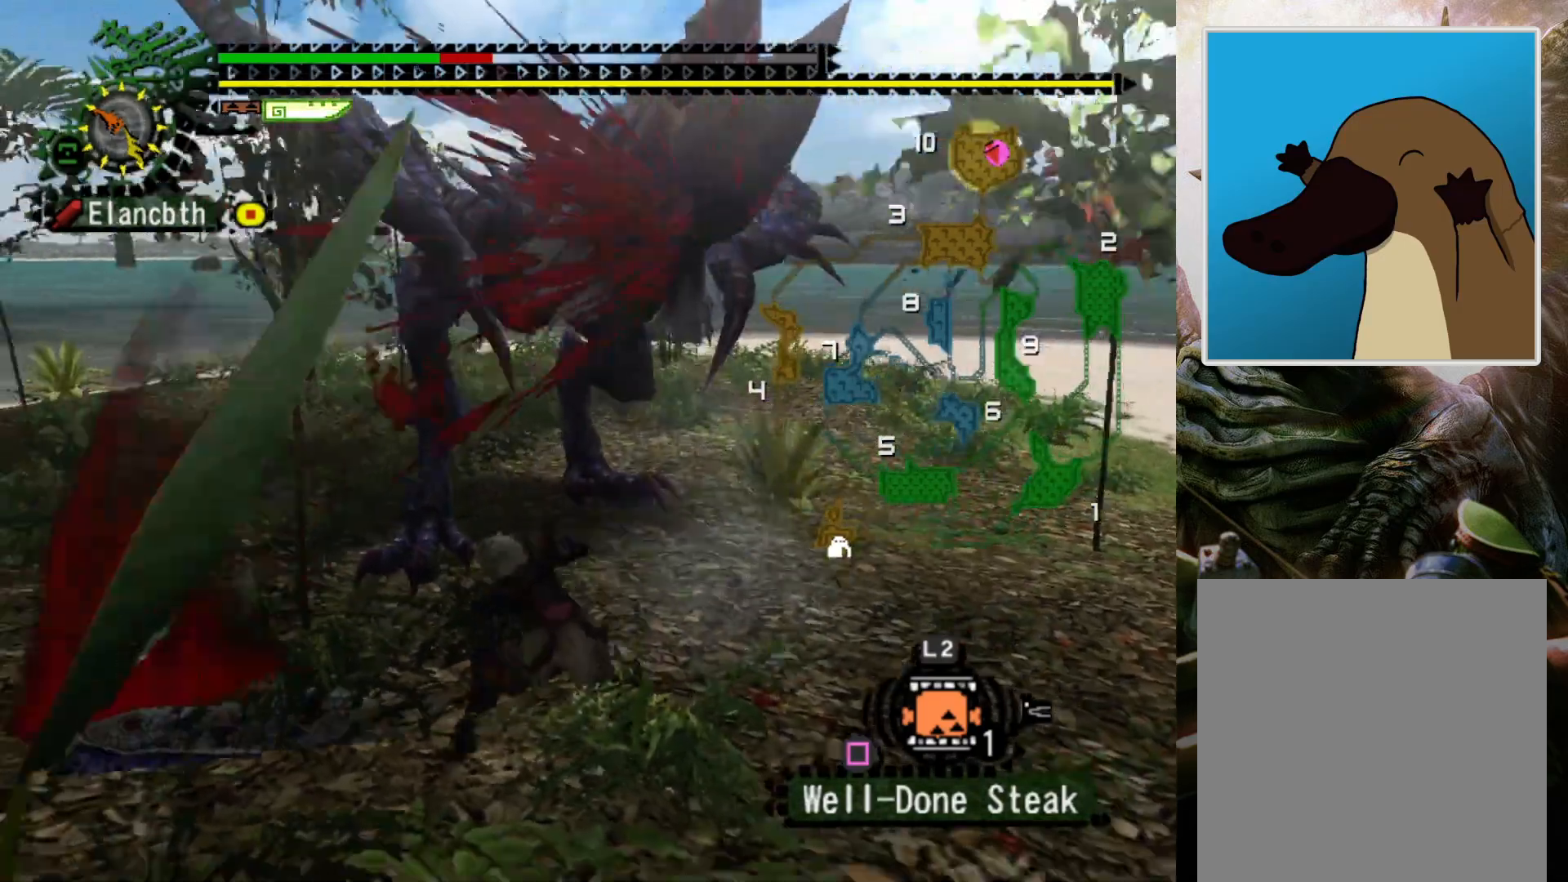
{"buttons": [], "left_stick": "up-right", "right_stick": "center", "events": [[33, "CROSS", "up"], [100, "CROSS", "down"], [200, "CROSS", "up"], [267, "CROSS", "down"], [300, "left_stick", "up-right"], [367, "CROSS", "up"]]}
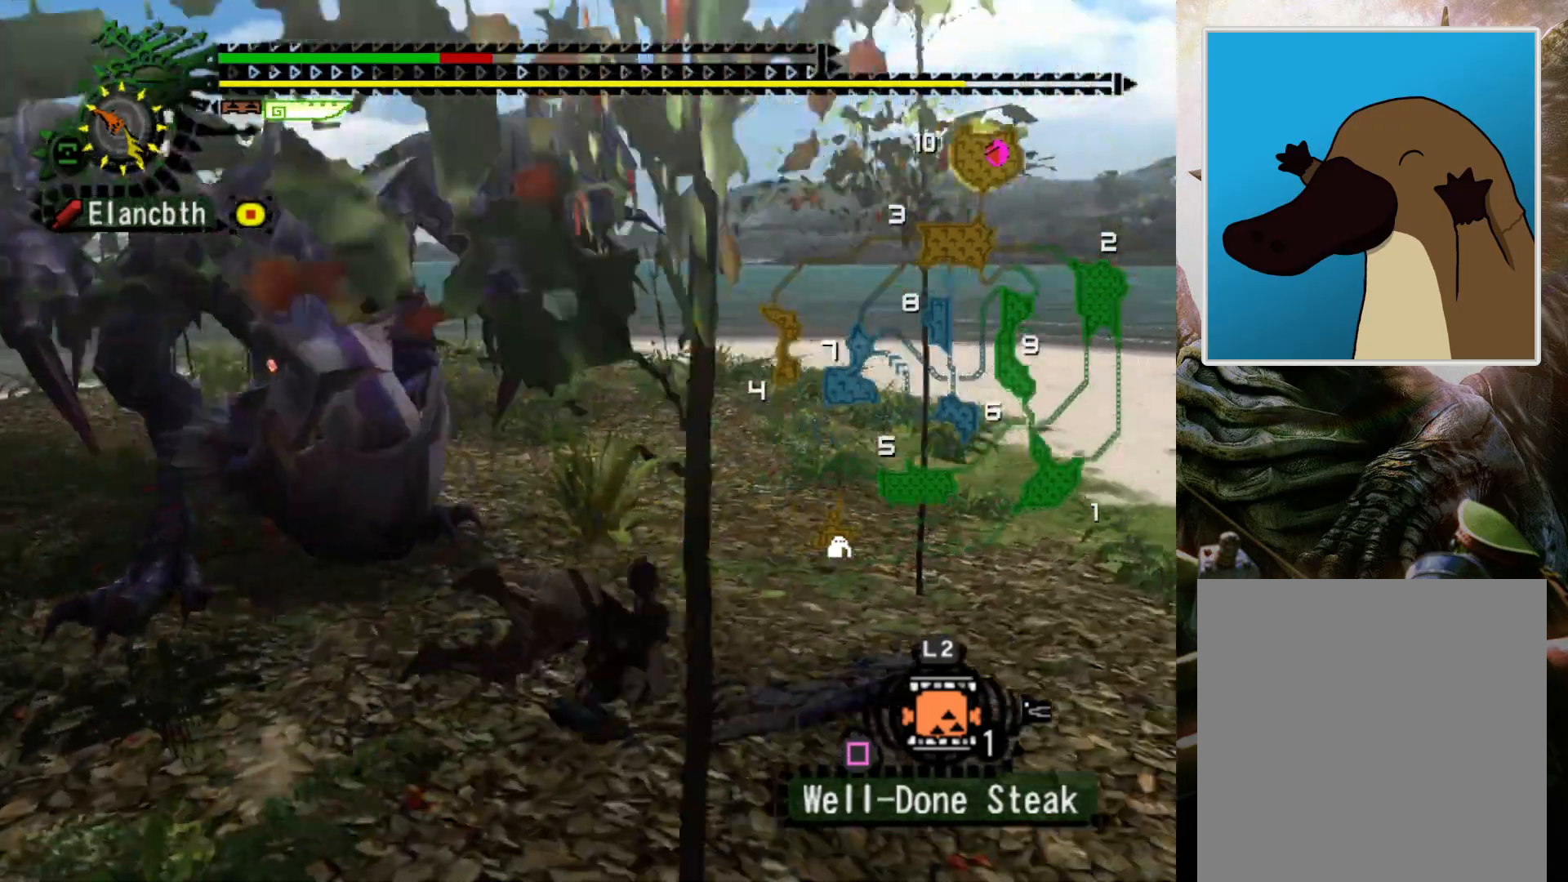
{"buttons": [], "left_stick": "right", "right_stick": "center", "events": [[33, "DPAD_LEFT", "down"], [300, "DPAD_LEFT", "up"], [300, "left_stick", "right"]]}
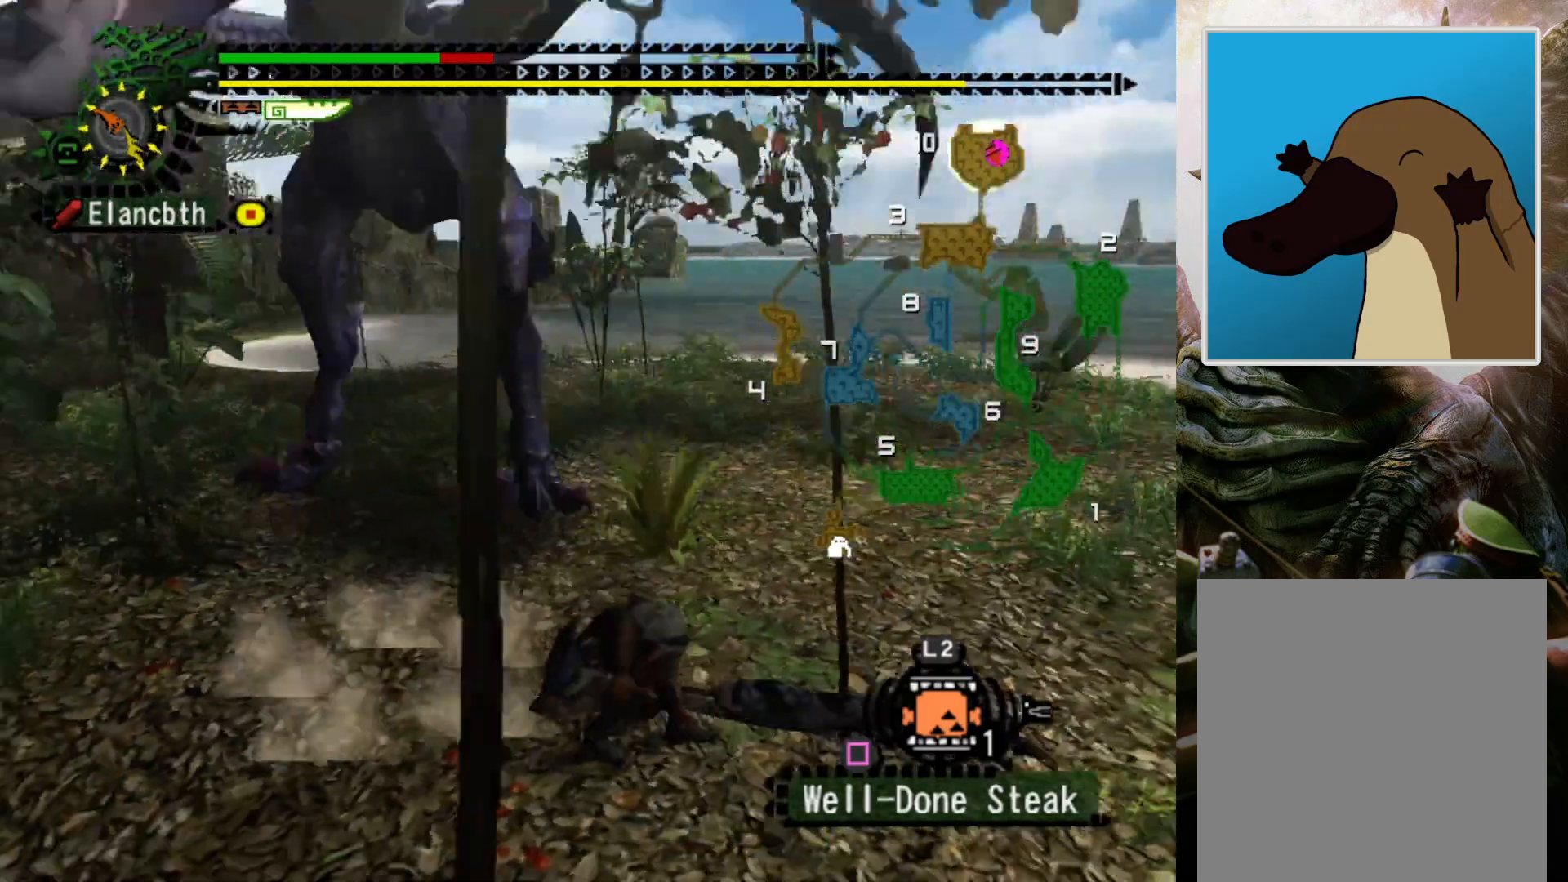
{"buttons": ["R2"], "left_stick": "right", "right_stick": "center", "events": [[433, "R2", "down"]]}
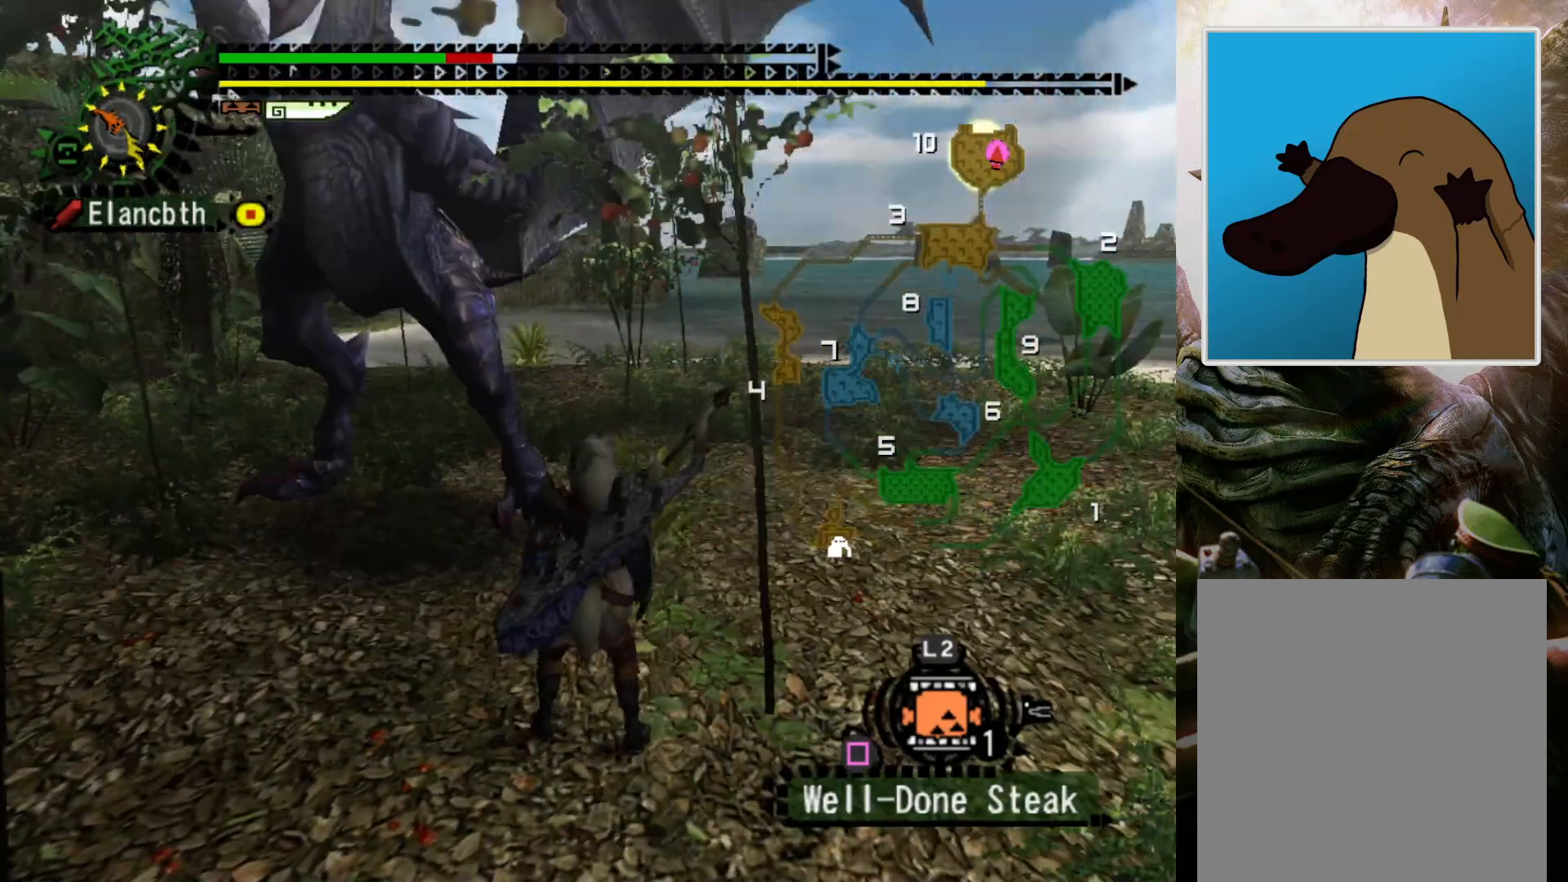
{"buttons": [], "left_stick": "center", "right_stick": "center", "events": [[67, "R2", "up"], [200, "left_stick", "center"], [233, "DPAD_LEFT", "down"], [400, "DPAD_LEFT", "up"]]}
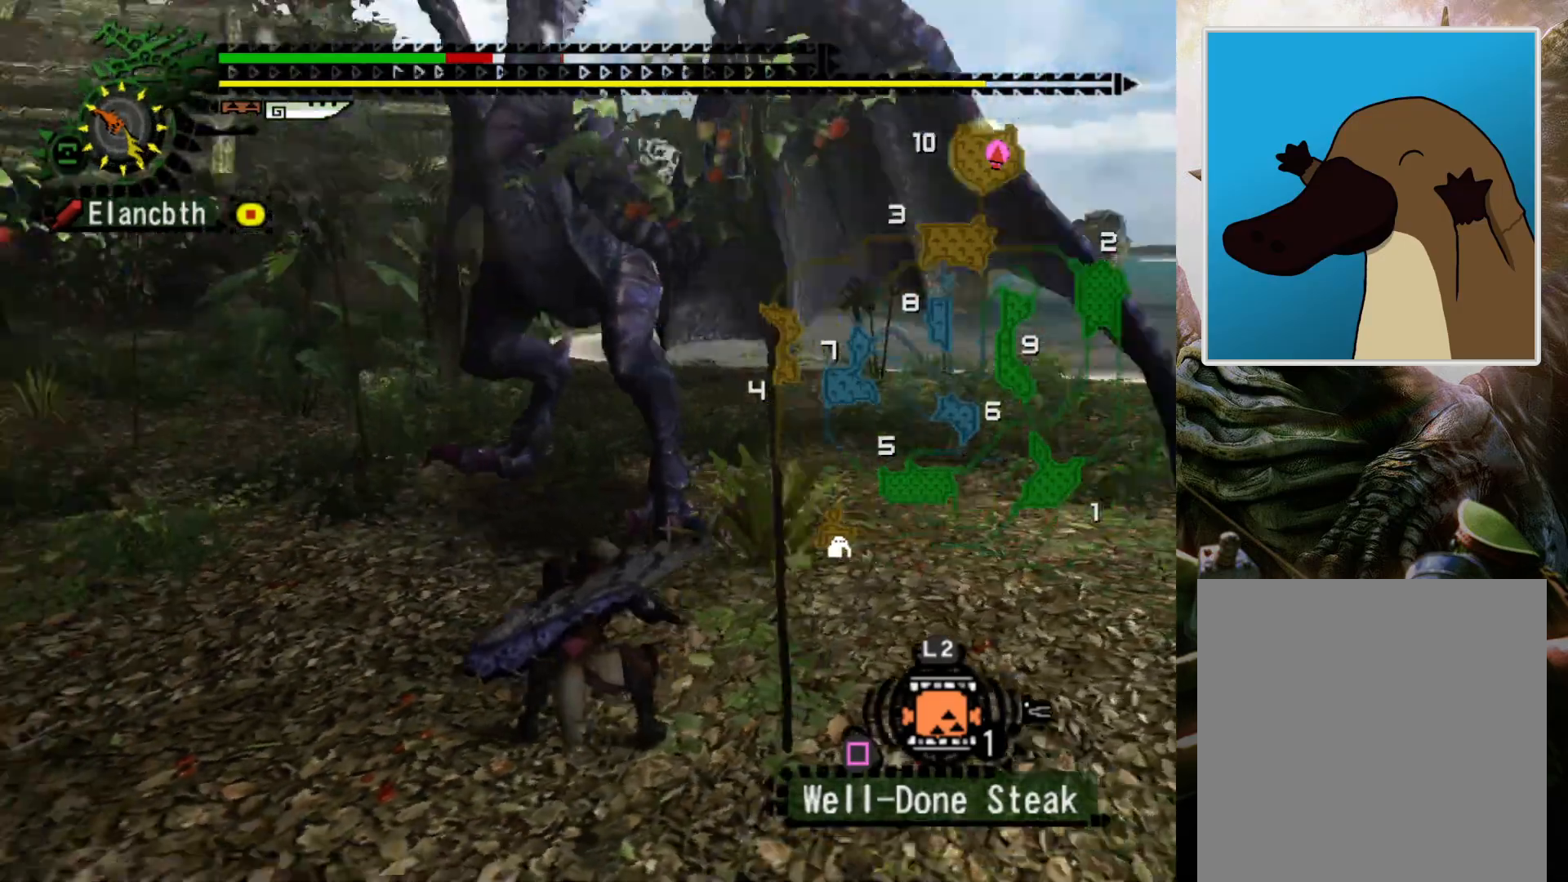
{"buttons": [], "left_stick": "center", "right_stick": "center", "events": []}
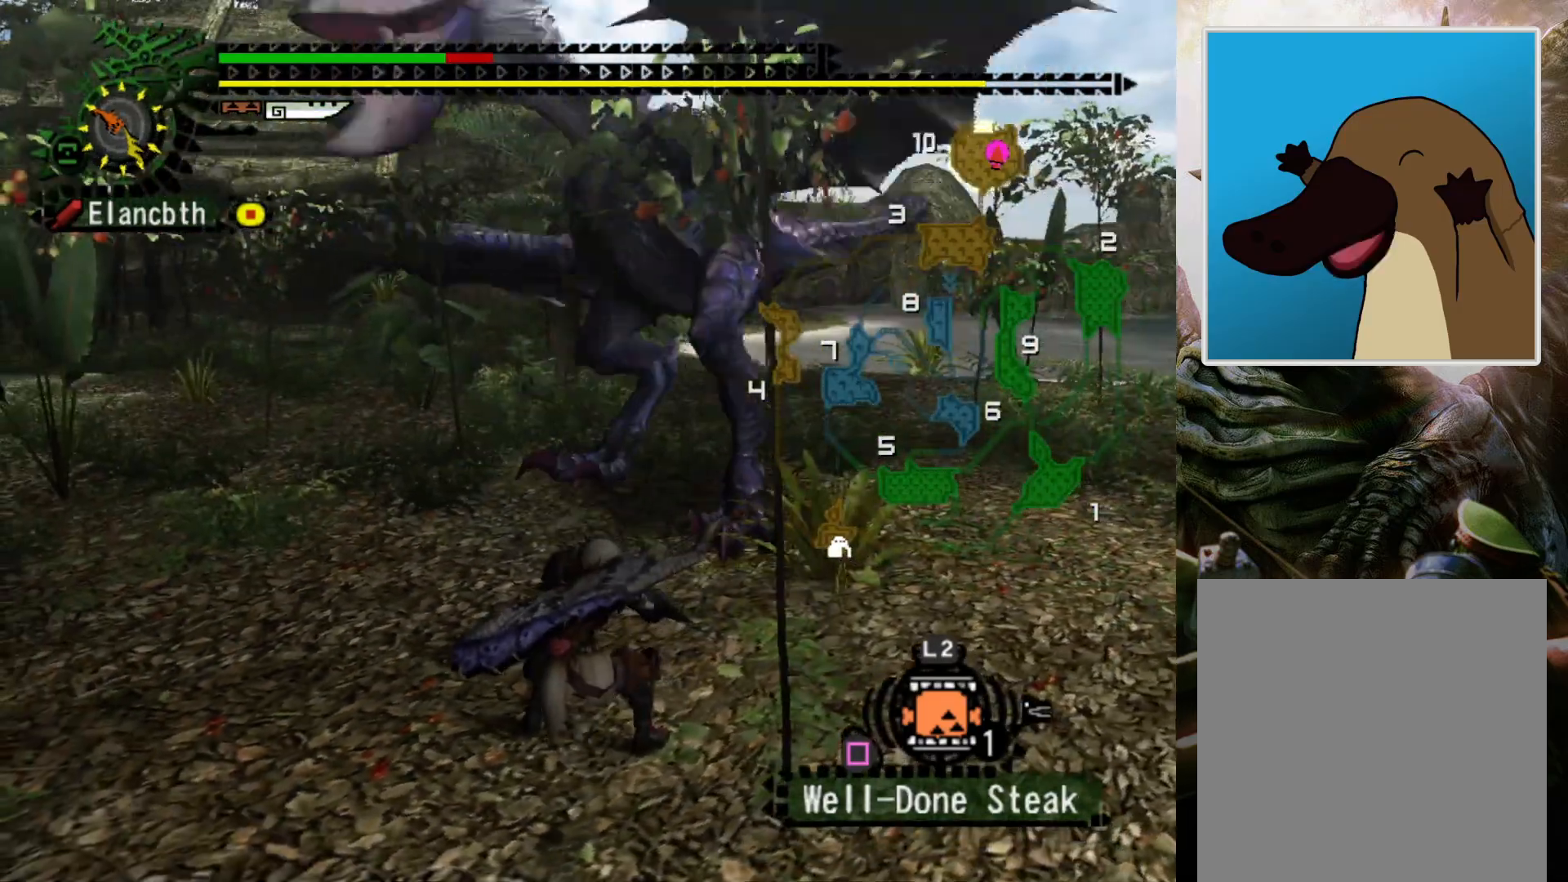
{"buttons": [], "left_stick": "center", "right_stick": "center", "events": []}
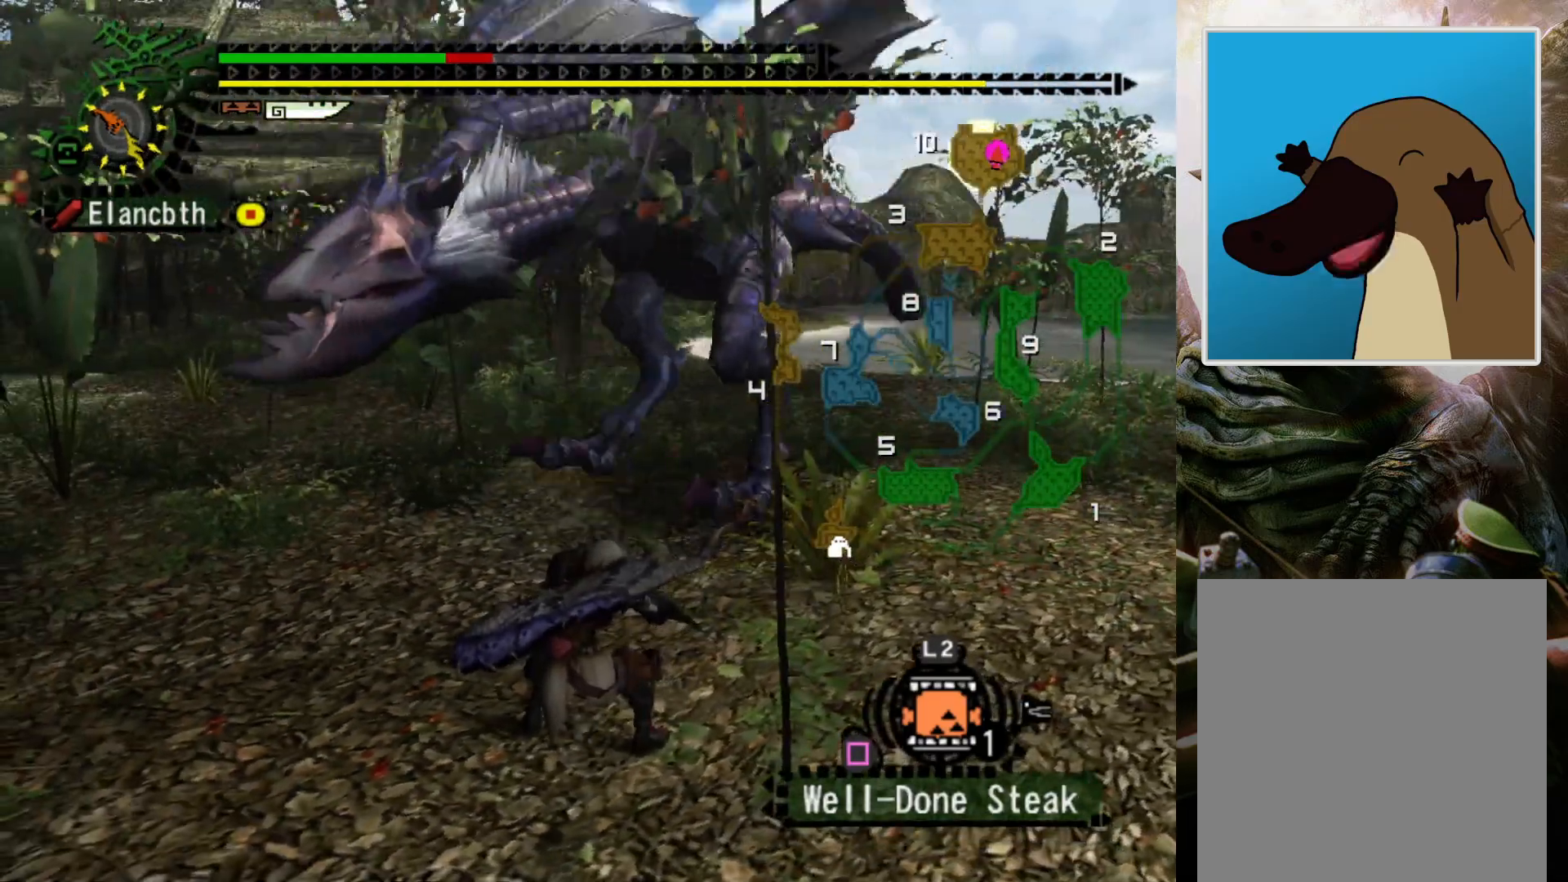
{"buttons": [], "left_stick": "center", "right_stick": "center", "events": []}
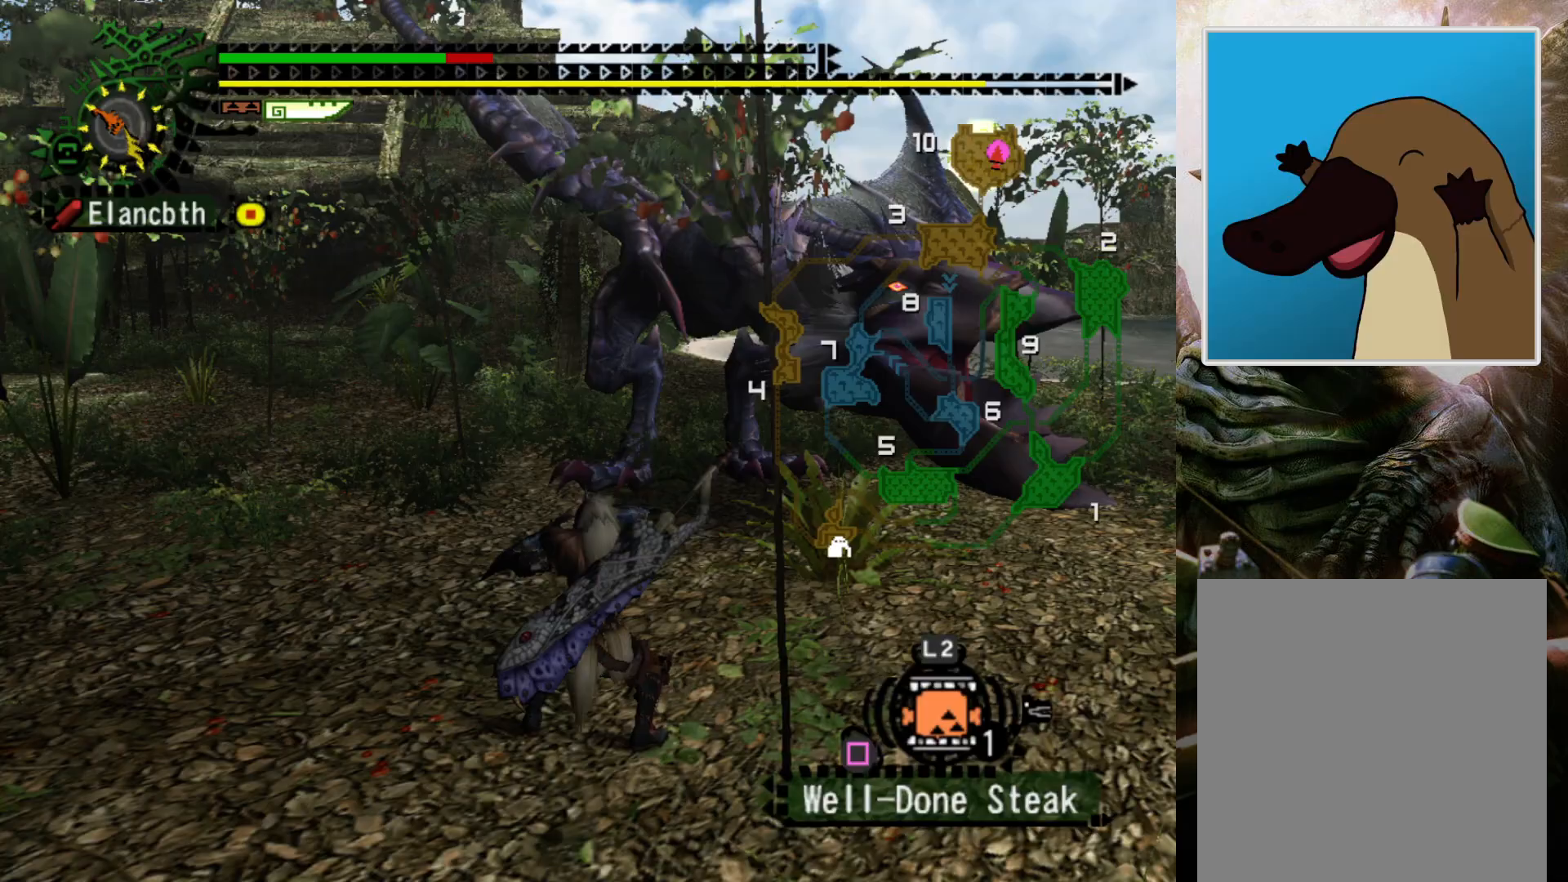
{"buttons": ["R2"], "left_stick": "up-right", "right_stick": "center", "events": [[367, "left_stick", "up-right"], [433, "R2", "down"]]}
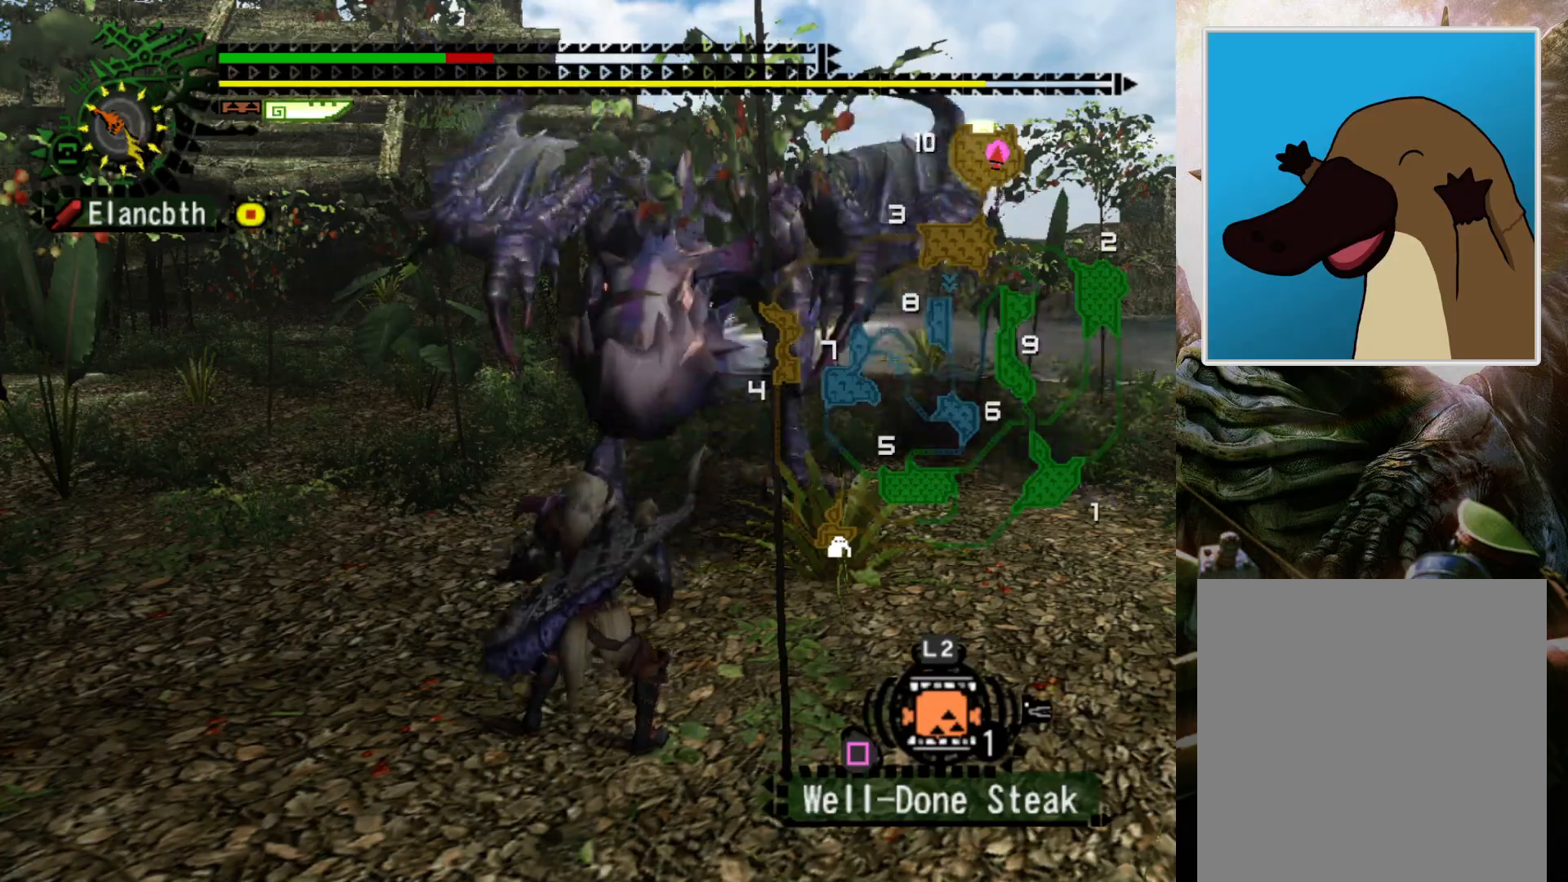
{"buttons": ["R2"], "left_stick": "right", "right_stick": "center", "events": [[400, "left_stick", "right"]]}
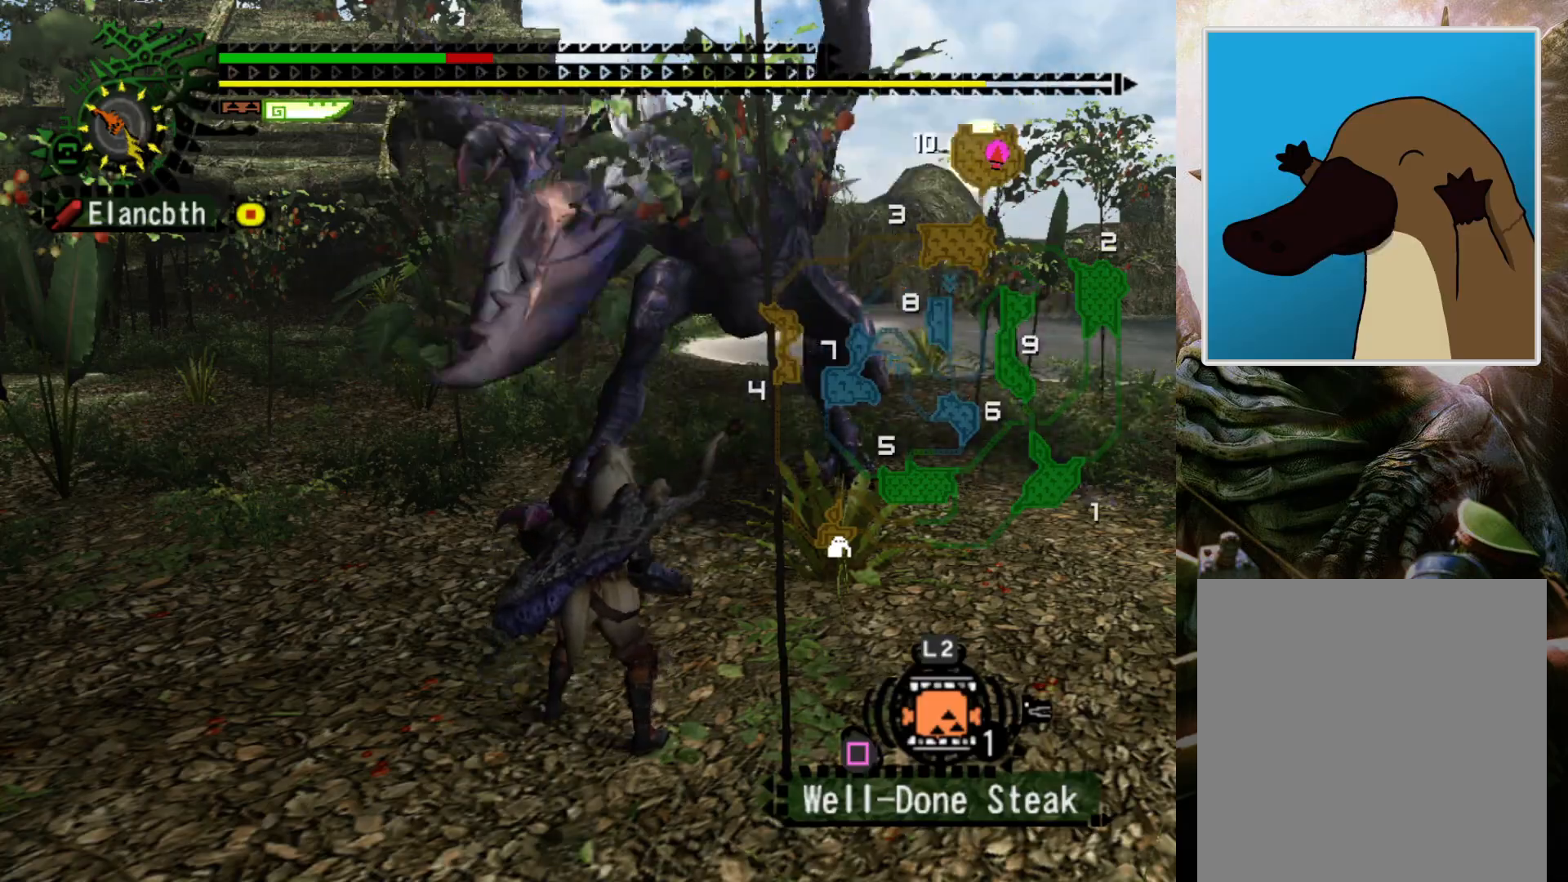
{"buttons": ["CROSS", "R2"], "left_stick": "right", "right_stick": "center", "events": [[433, "CROSS", "down"]]}
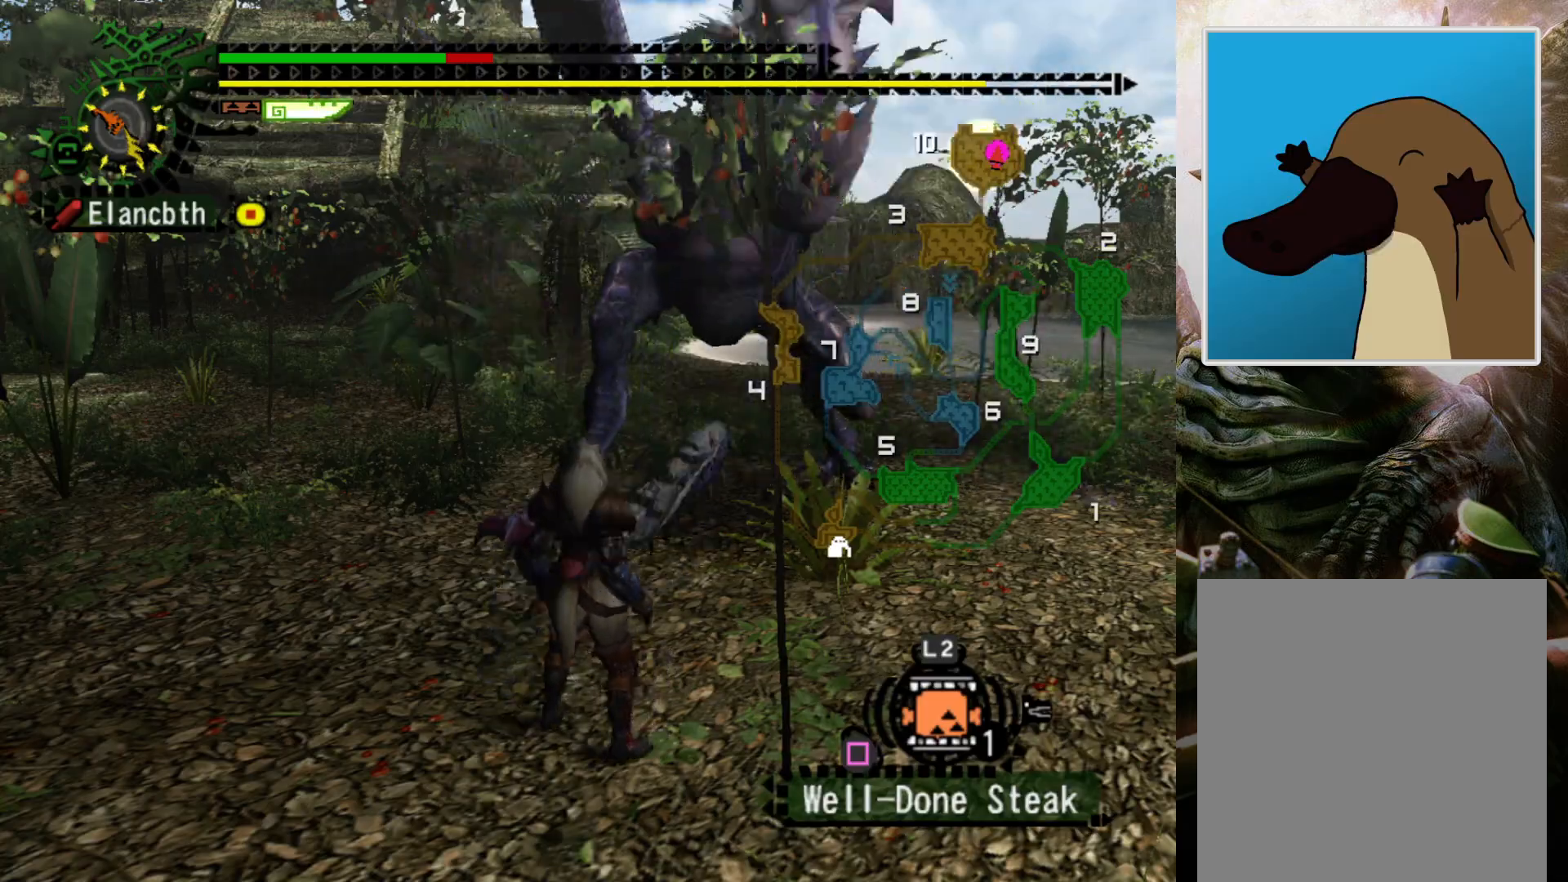
{"buttons": [], "left_stick": "center", "right_stick": "center", "events": [[67, "CROSS", "up"], [100, "CROSS", "down"], [233, "CROSS", "up"], [233, "R2", "up"], [233, "left_stick", "center"]]}
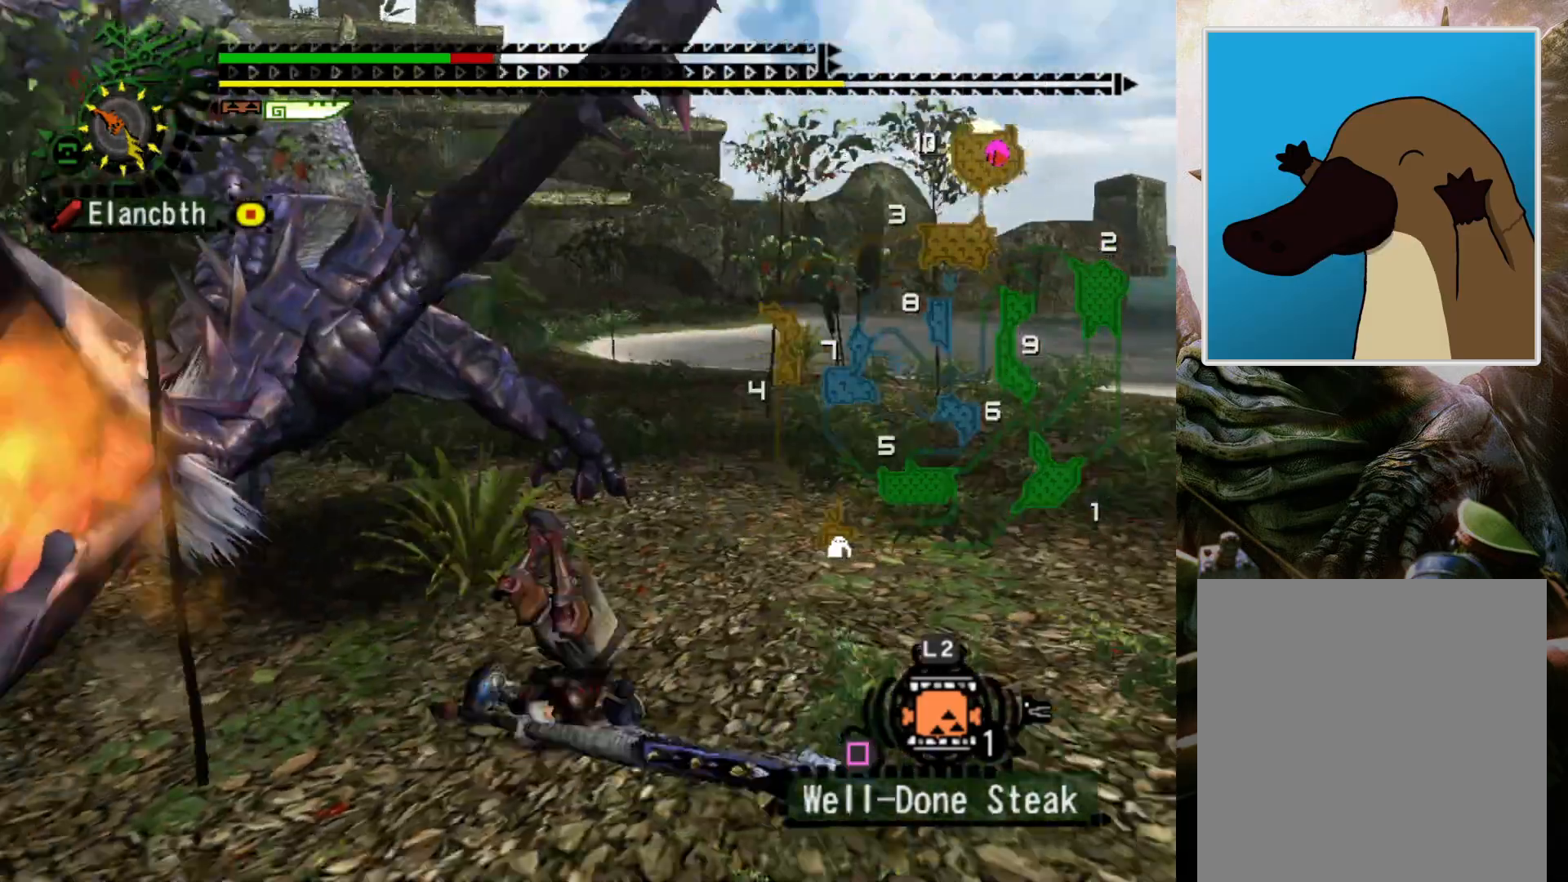
{"buttons": [], "left_stick": "down-right", "right_stick": "center", "events": [[267, "DPAD_LEFT", "down"], [400, "left_stick", "down-right"], [433, "DPAD_LEFT", "up"]]}
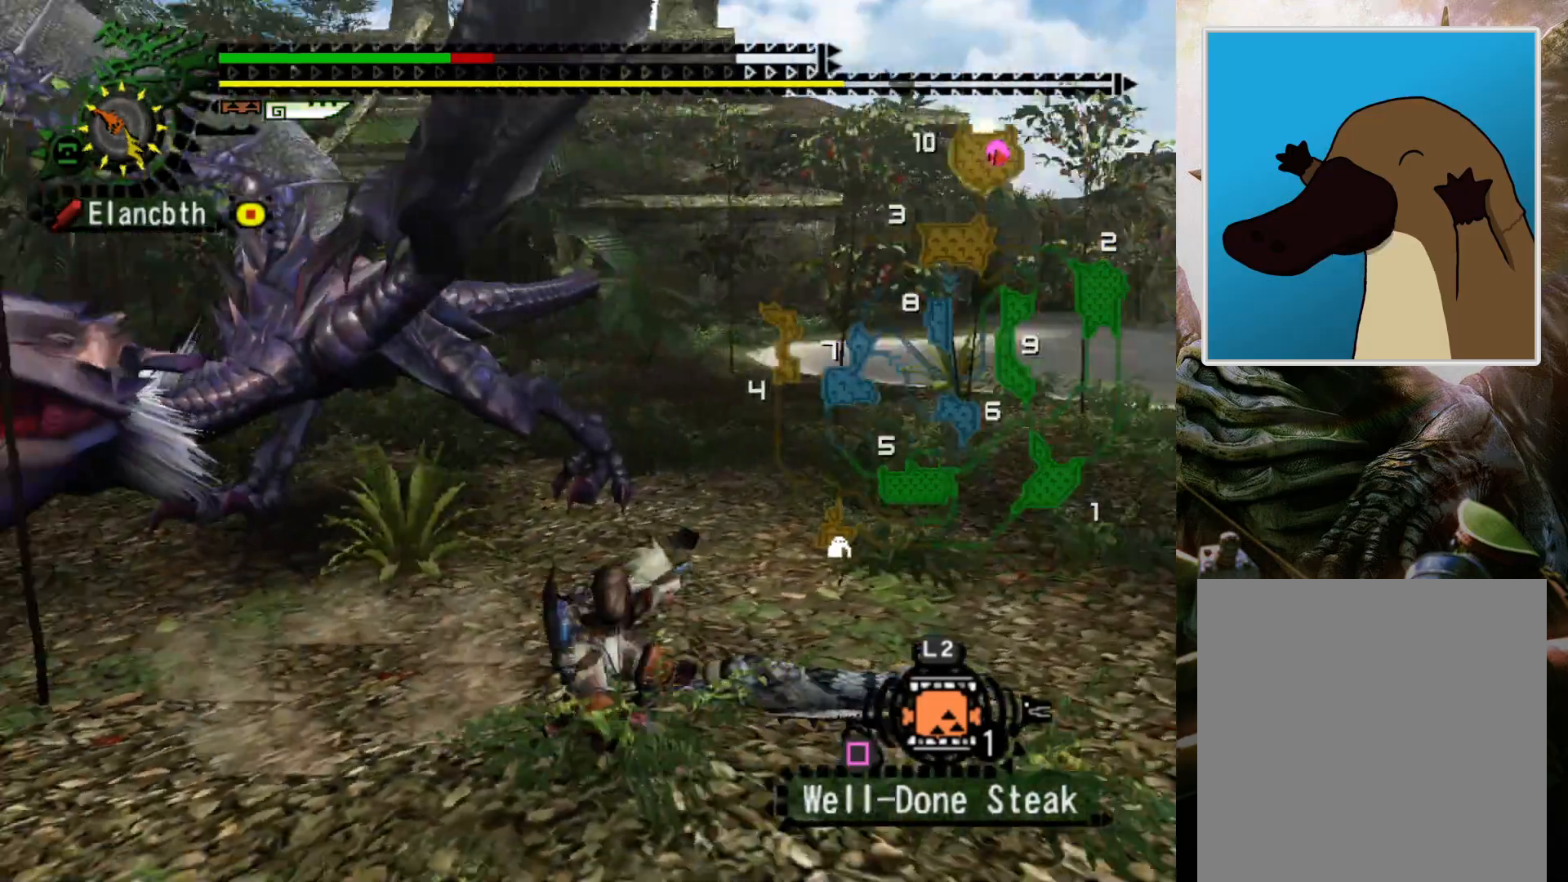
{"buttons": ["DPAD_LEFT"], "left_stick": "center", "right_stick": "center", "events": [[200, "R2", "down"], [333, "DPAD_LEFT", "down"], [367, "R2", "up"], [400, "left_stick", "center"]]}
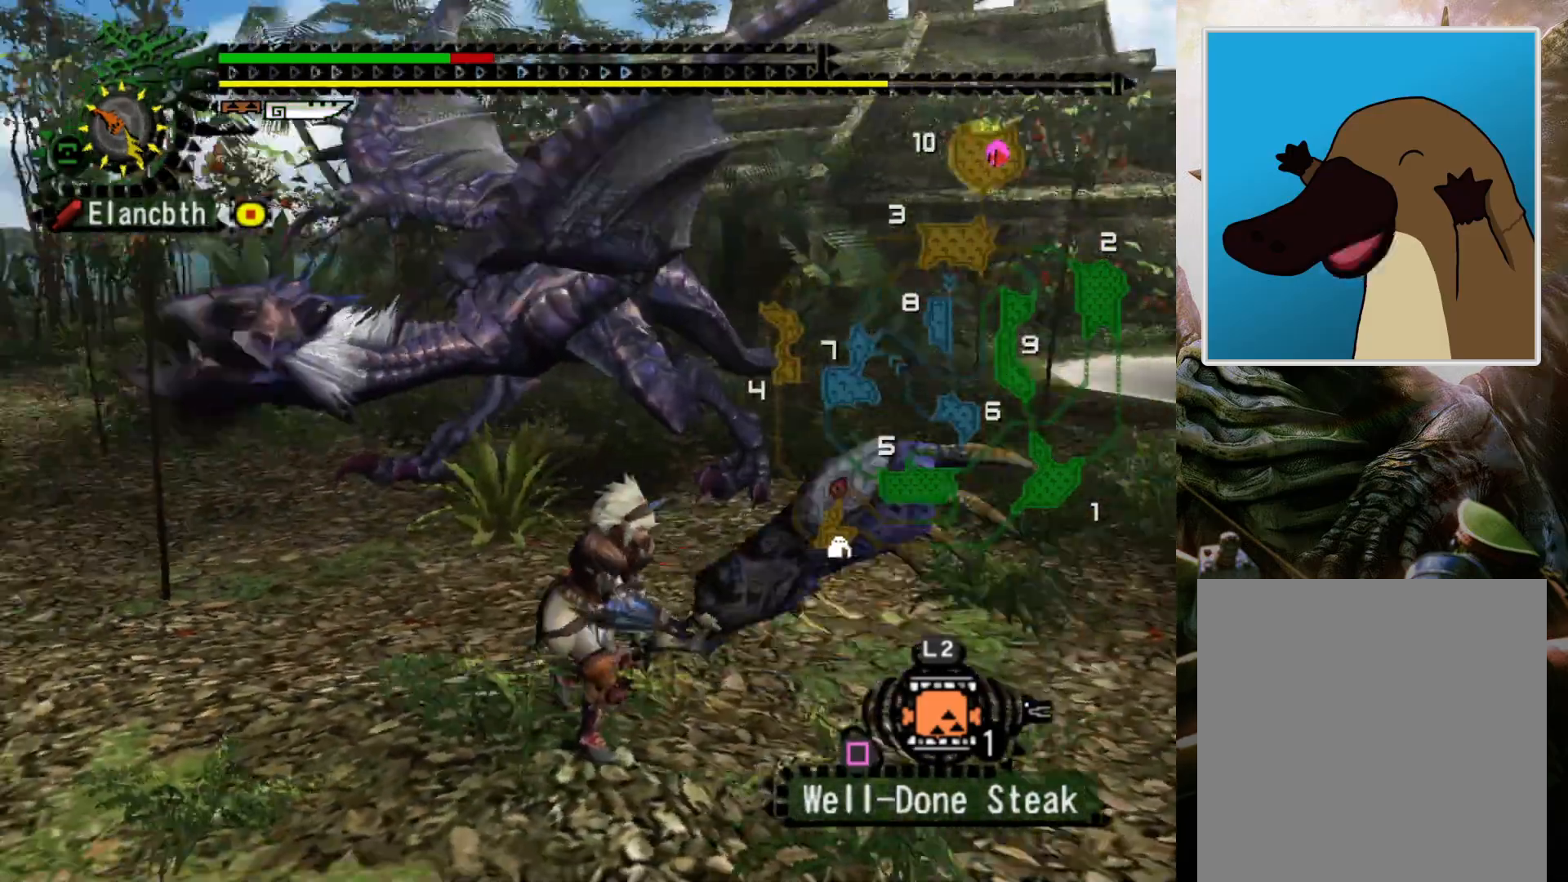
{"buttons": [], "left_stick": "center", "right_stick": "center", "events": [[33, "DPAD_LEFT", "up"]]}
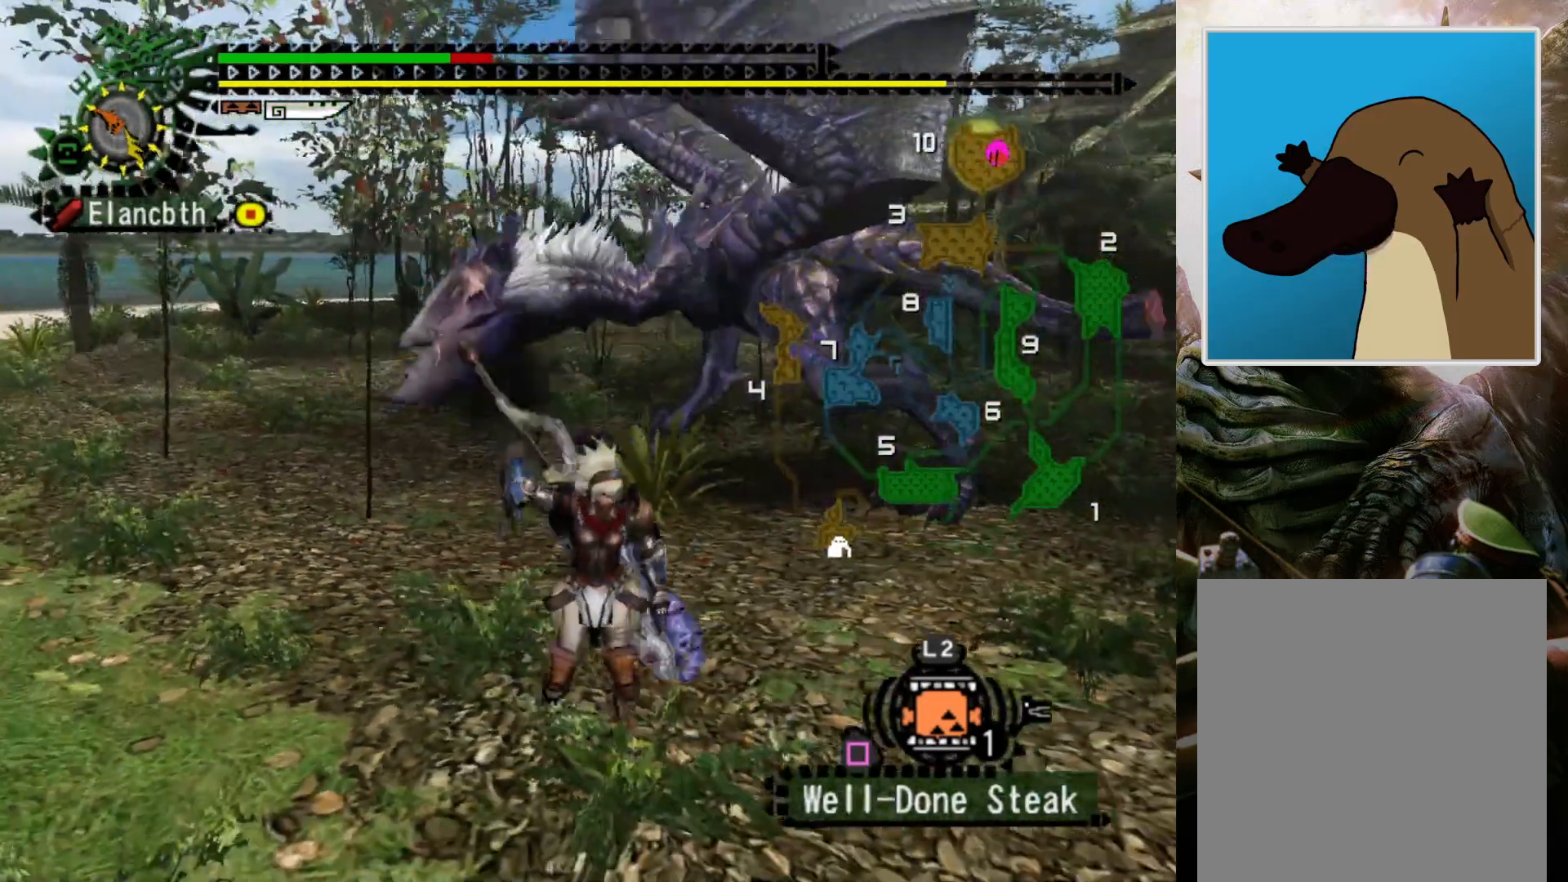
{"buttons": [], "left_stick": "down-left", "right_stick": "center", "events": [[267, "left_stick", "down-left"]]}
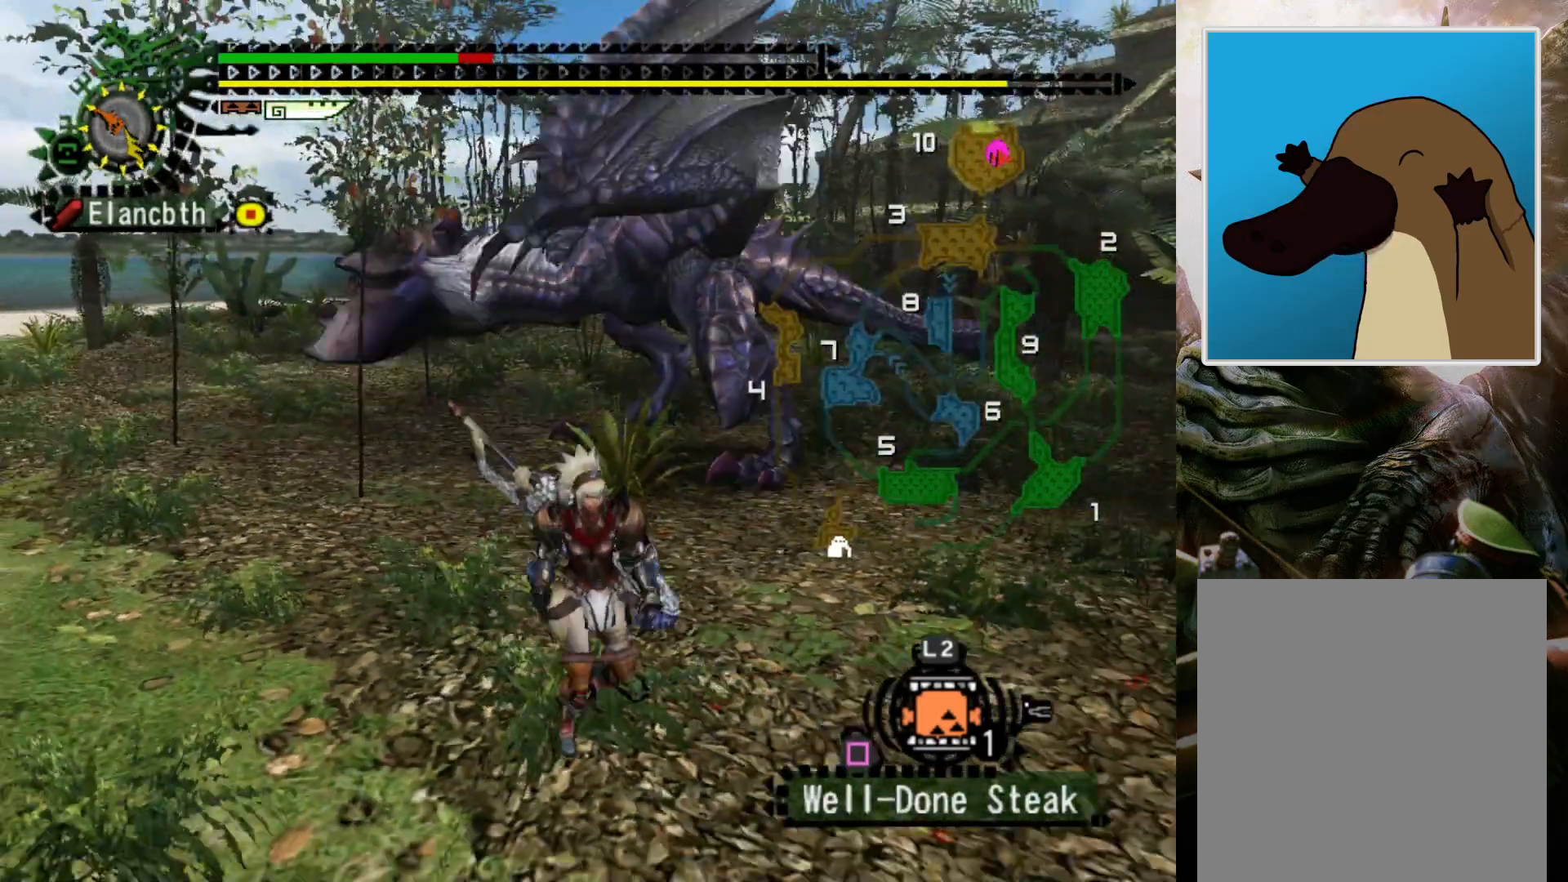
{"buttons": ["R2", "DPAD_LEFT"], "left_stick": "right", "right_stick": "center", "events": [[33, "R2", "down"], [133, "left_stick", "down-right"], [233, "left_stick", "right"], [400, "DPAD_LEFT", "down"]]}
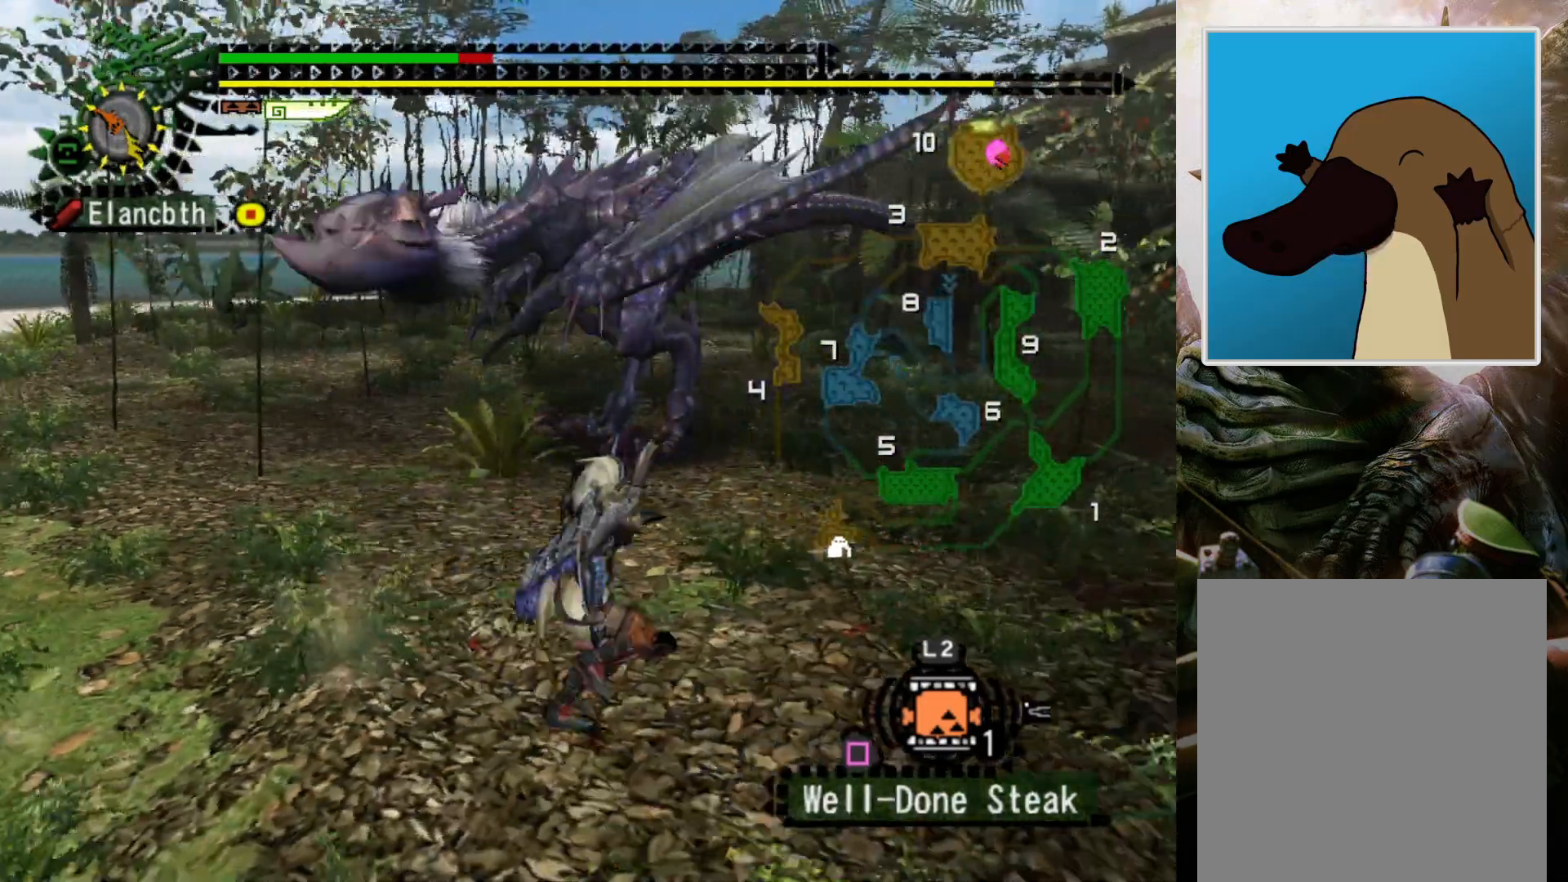
{"buttons": ["R2"], "left_stick": "right", "right_stick": "center", "events": [[67, "DPAD_LEFT", "up"]]}
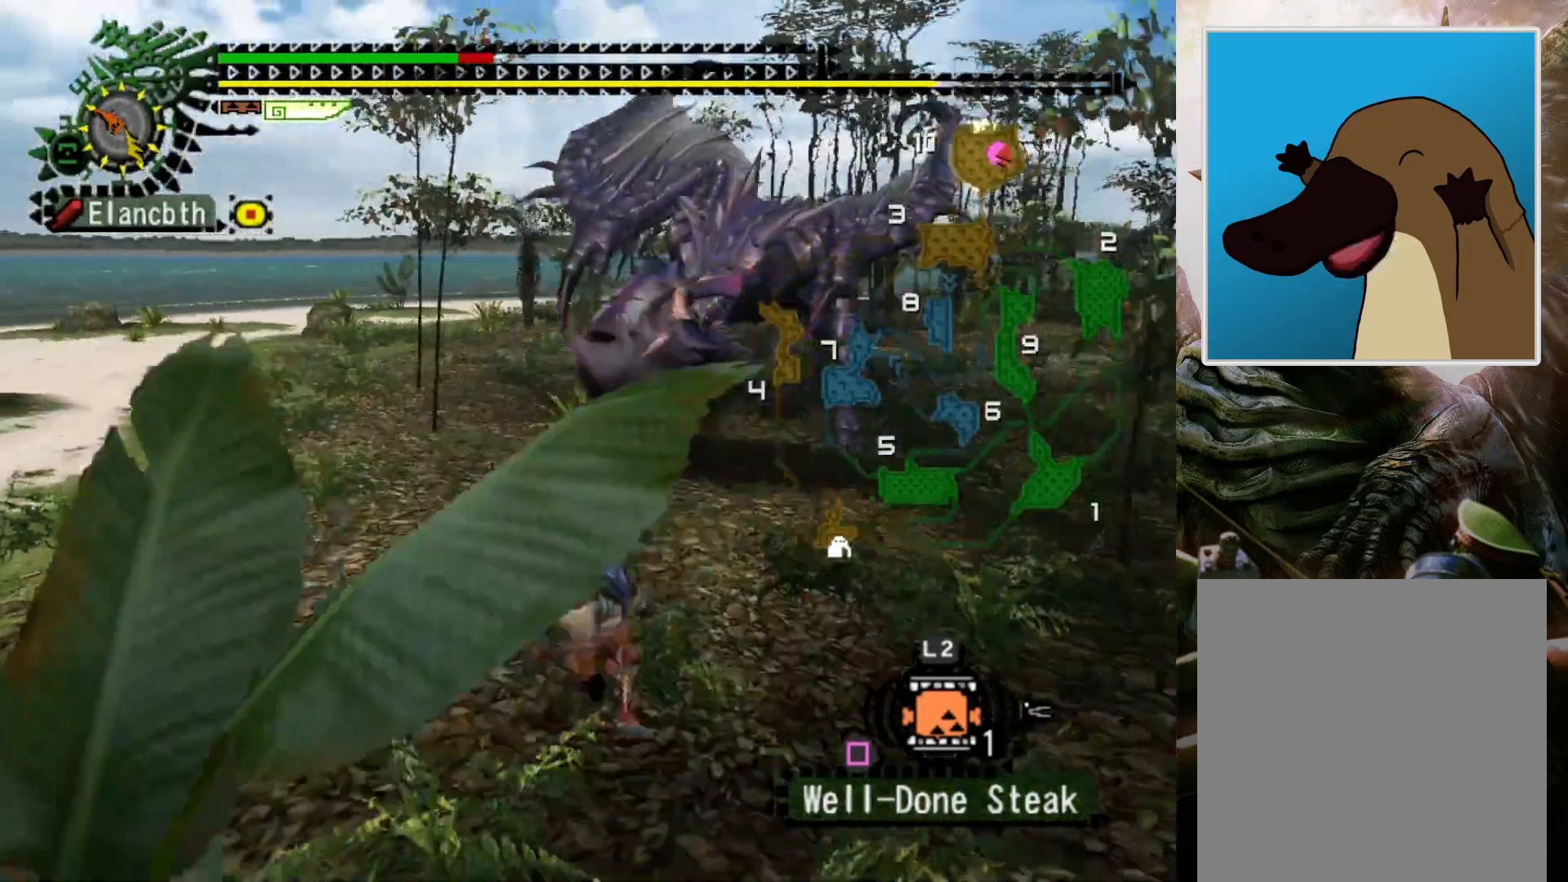
{"buttons": [], "left_stick": "right", "right_stick": "center", "events": [[200, "DPAD_LEFT", "down"], [267, "R2", "up"], [333, "DPAD_LEFT", "up"]]}
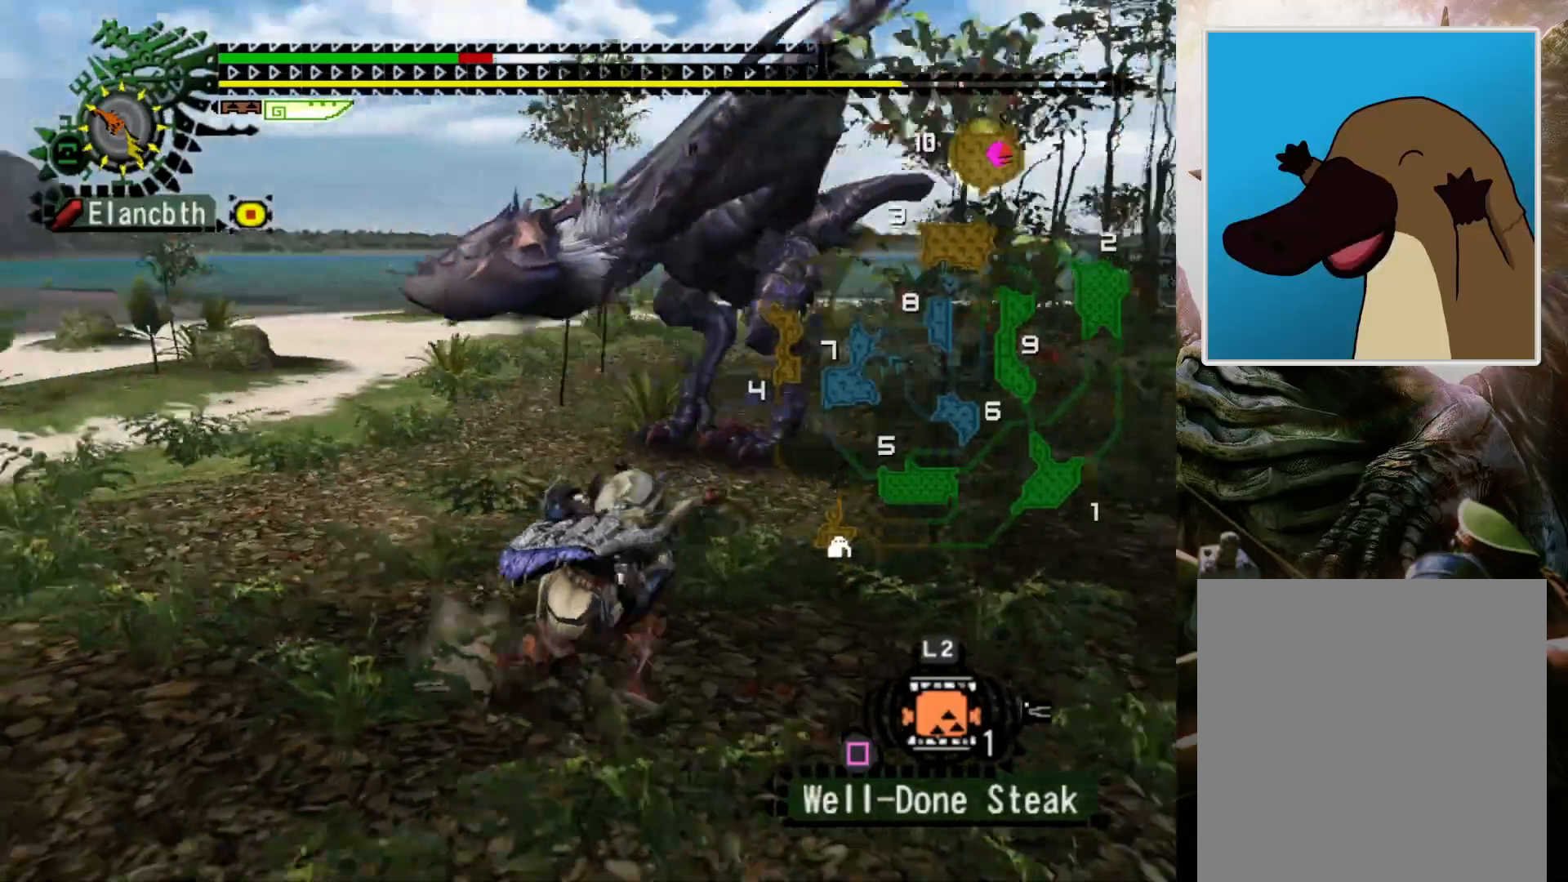
{"buttons": [], "left_stick": "right", "right_stick": "center", "events": [[167, "DPAD_LEFT", "down"], [267, "DPAD_LEFT", "up"]]}